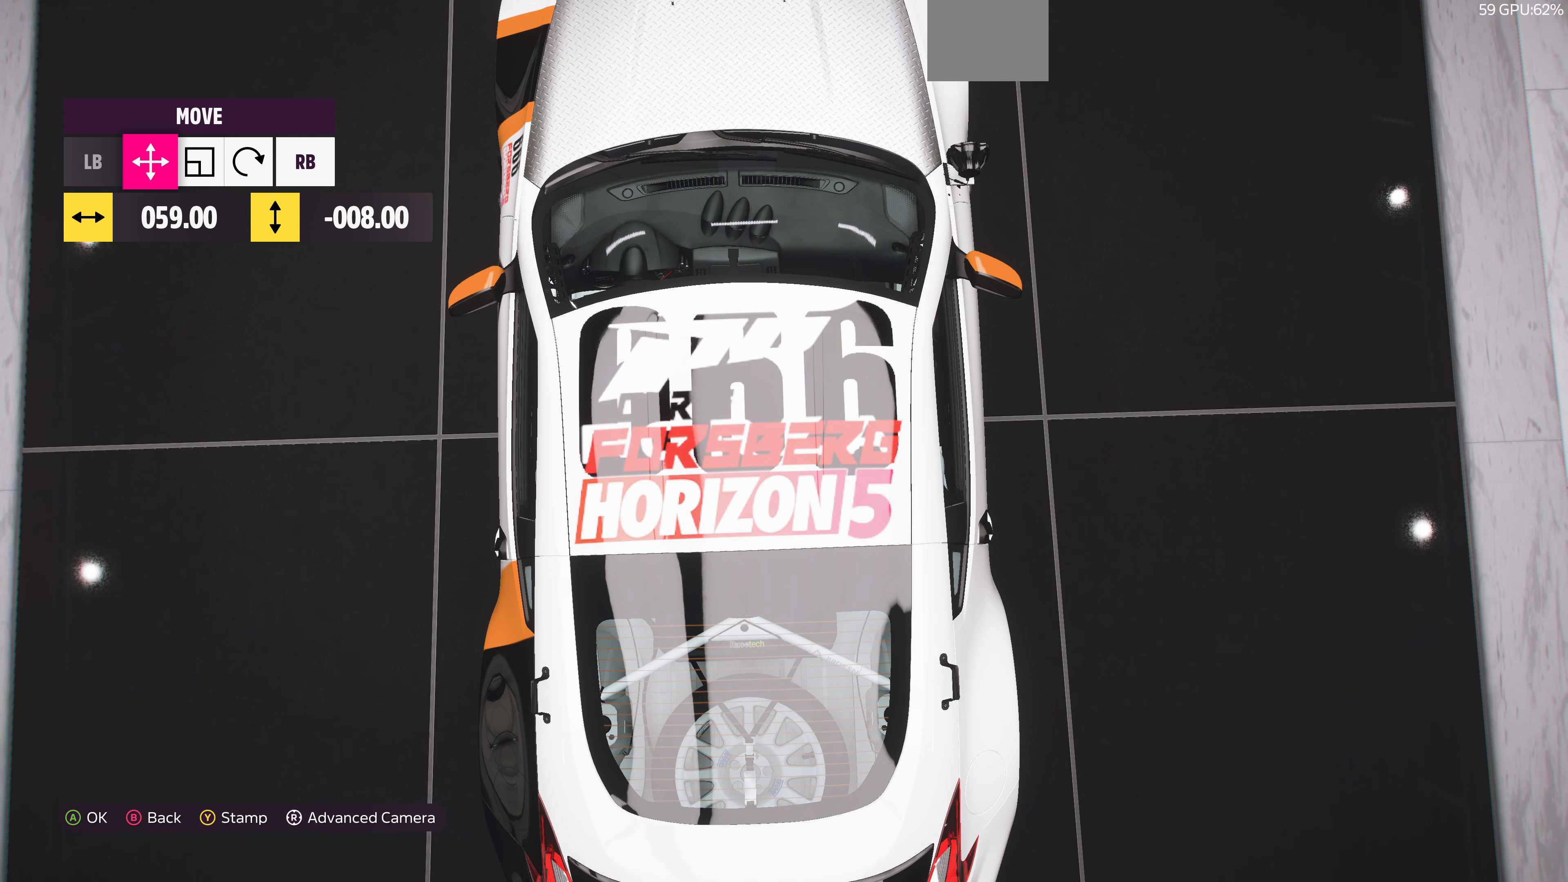
Gameplay with a controller (PlayStation layout); each line is a JSON object with the inputs held at the frame after it. "events" lists button and stick changes between this image and that frame as [ms after this image, input, new state], when the widget could be followed in between.
{"buttons": [], "left_stick": "center", "right_stick": "center", "events": []}
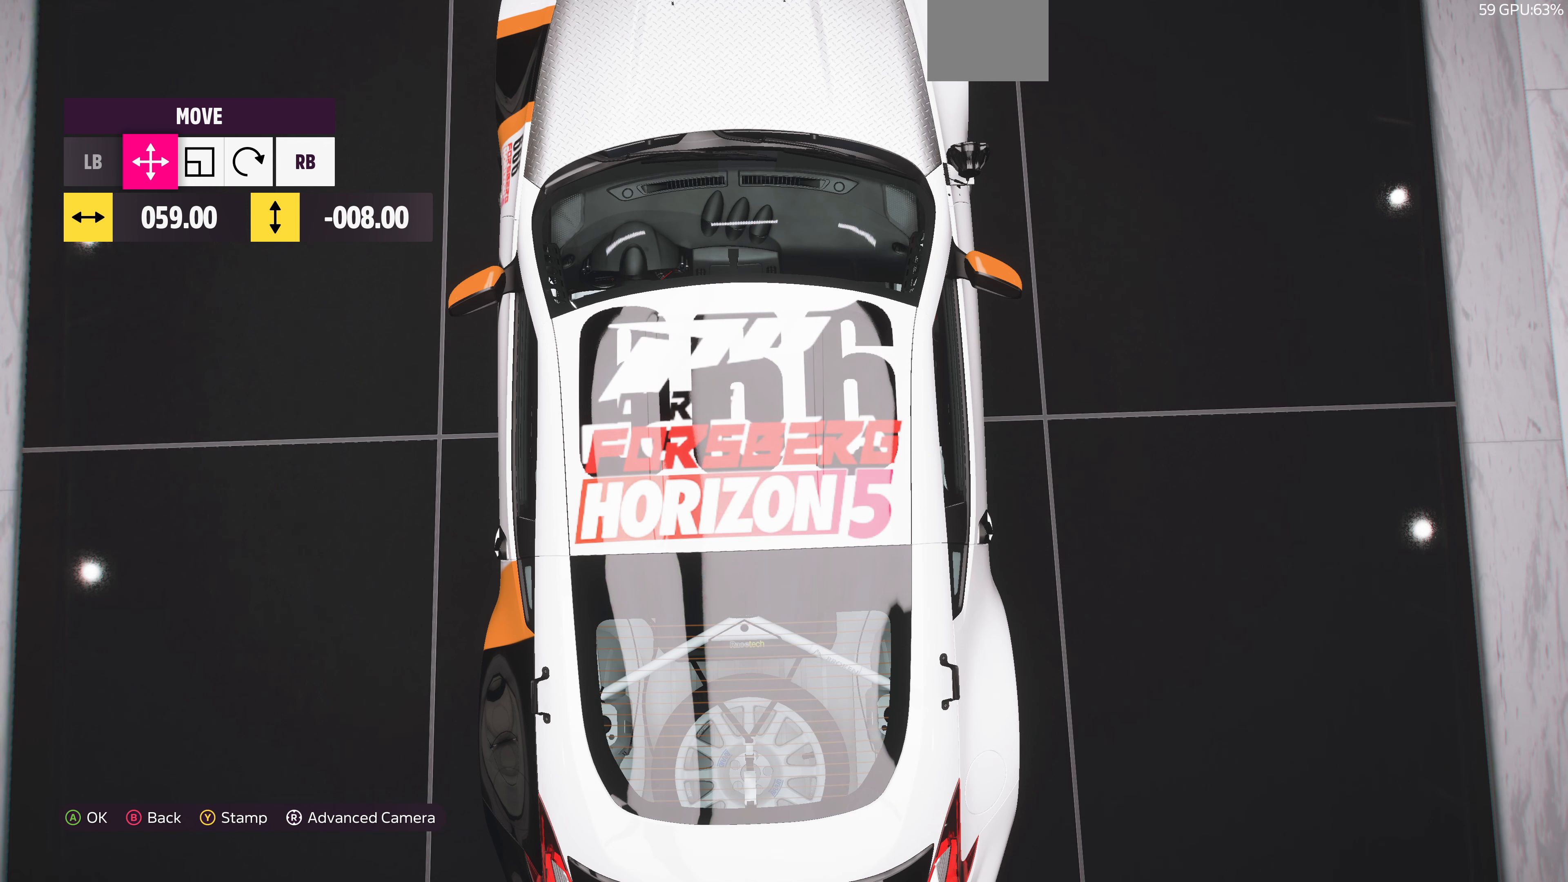
{"buttons": [], "left_stick": "center", "right_stick": "center", "events": []}
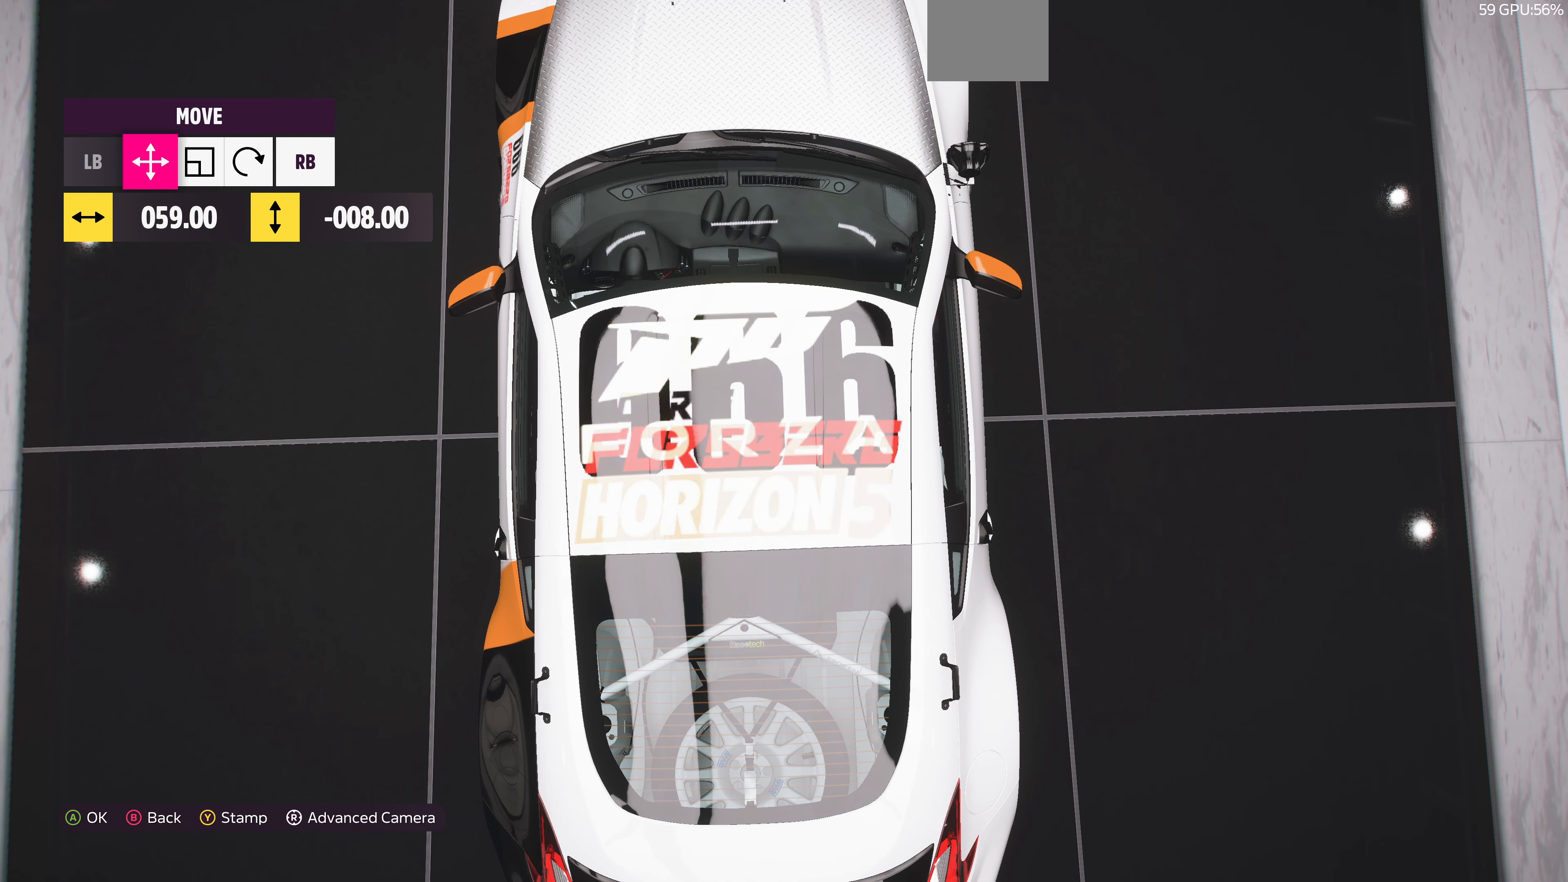
{"buttons": ["DPAD_RIGHT"], "left_stick": "center", "right_stick": "center", "events": [[500, "DPAD_RIGHT", "down"]]}
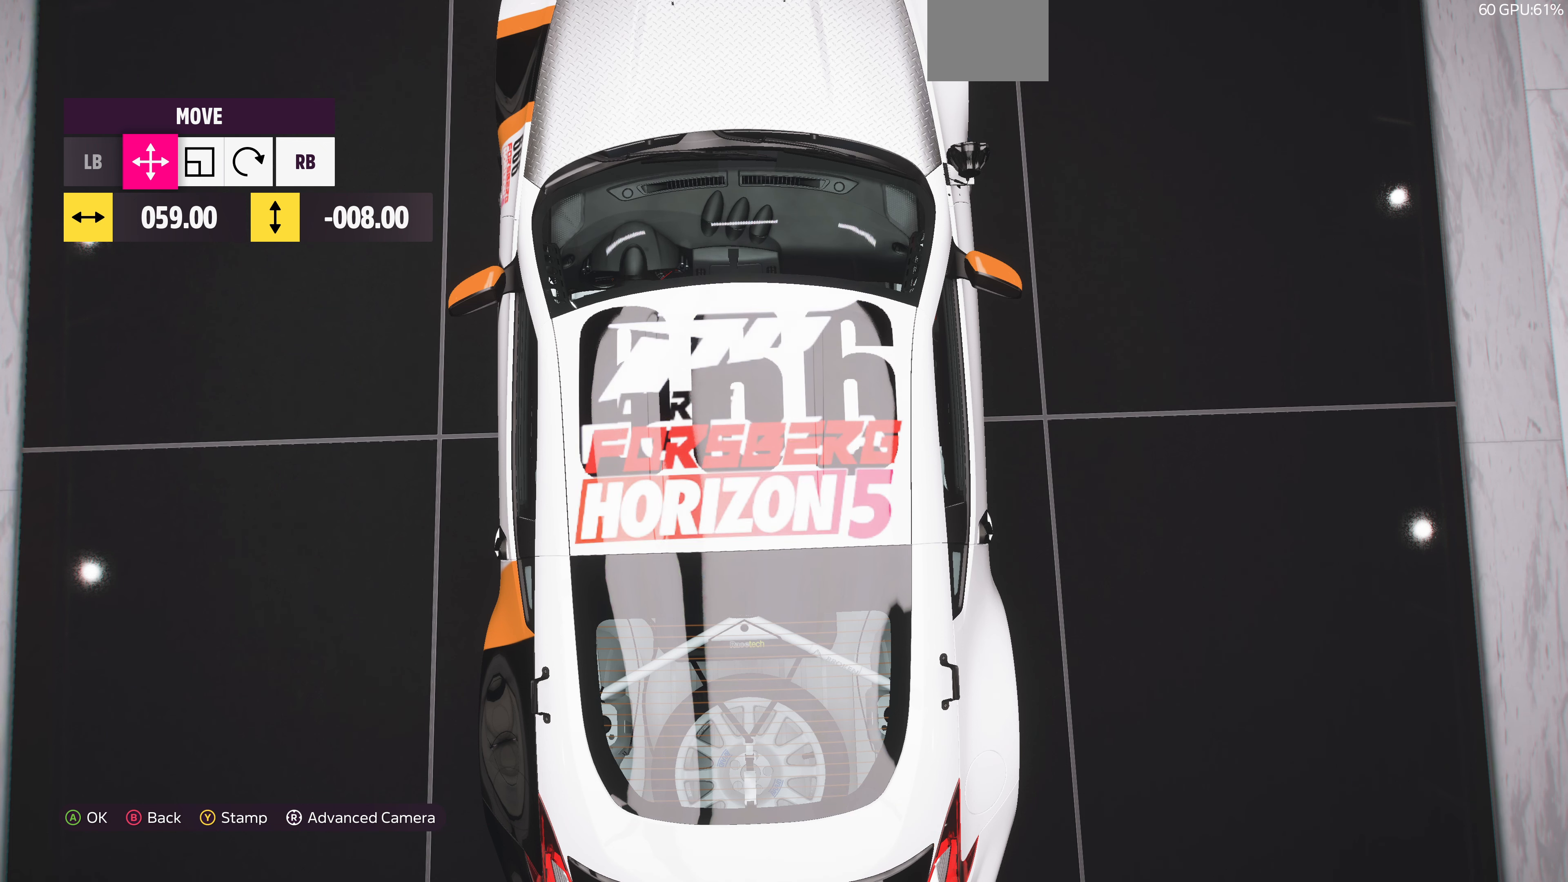
{"buttons": [], "left_stick": "center", "right_stick": "center", "events": [[166, "DPAD_RIGHT", "up"], [333, "CROSS", "down"], [466, "CROSS", "up"]]}
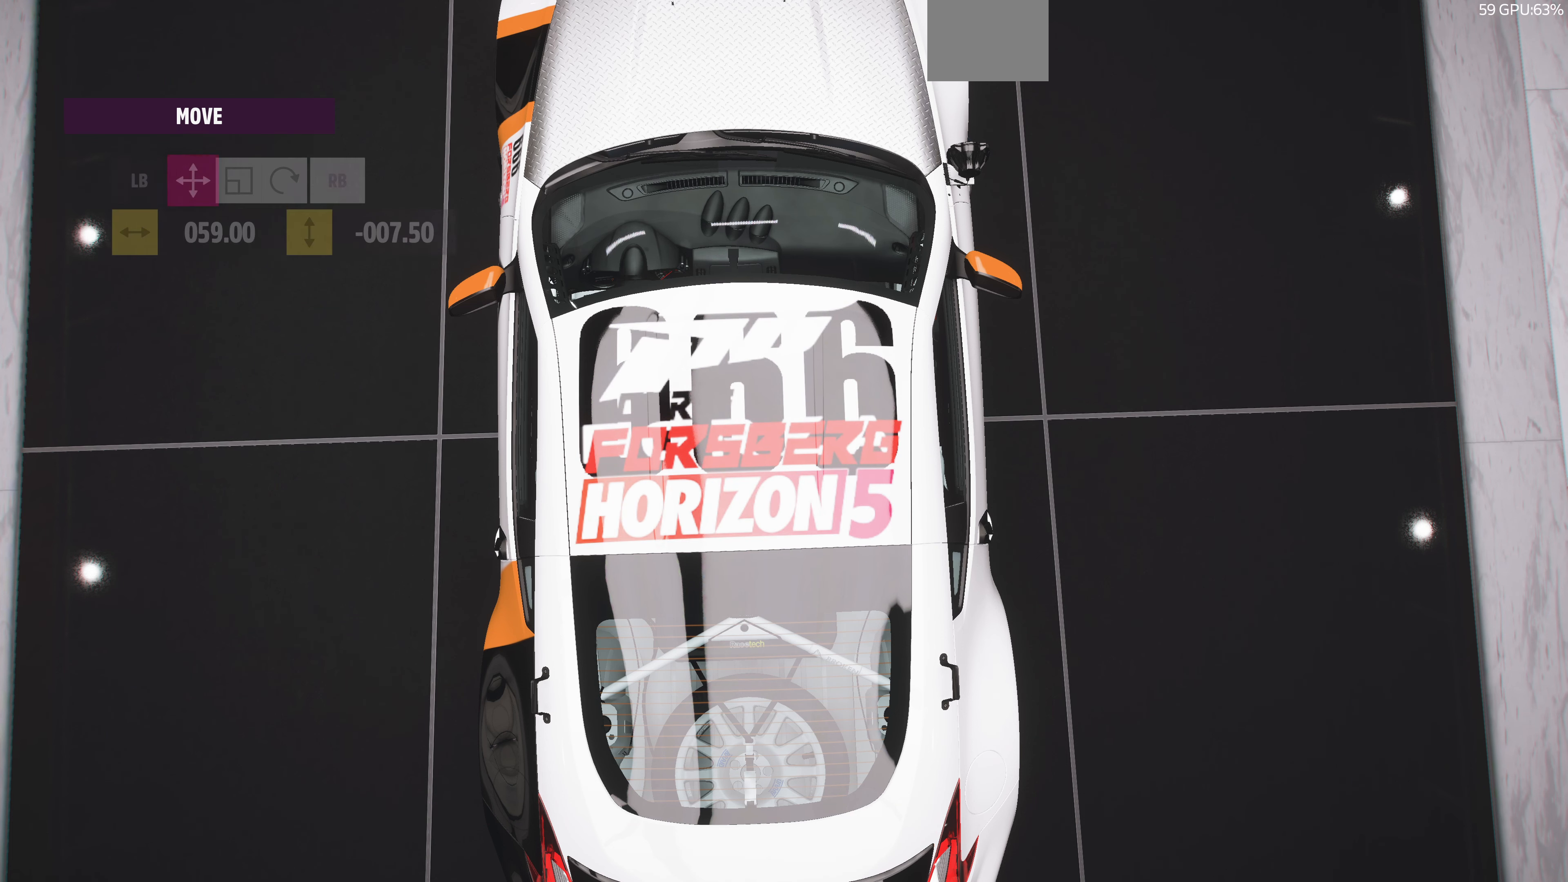
{"buttons": [], "left_stick": "center", "right_stick": "center", "events": []}
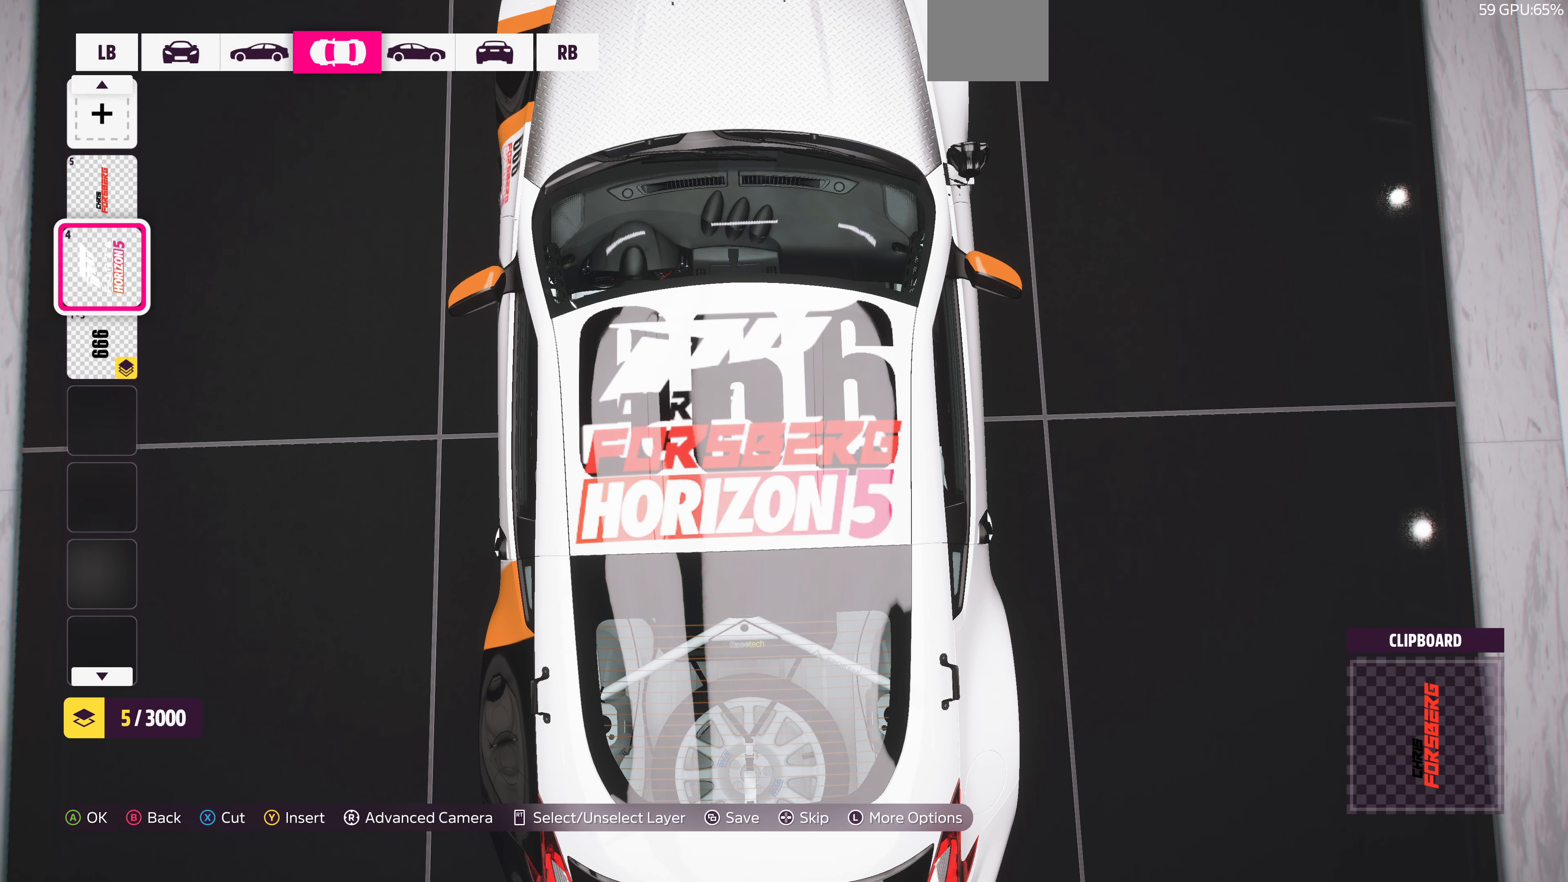
{"buttons": [], "left_stick": "center", "right_stick": "center", "events": [[100, "DPAD_UP", "down"], [200, "DPAD_UP", "up"], [266, "CROSS", "down"], [400, "CROSS", "up"]]}
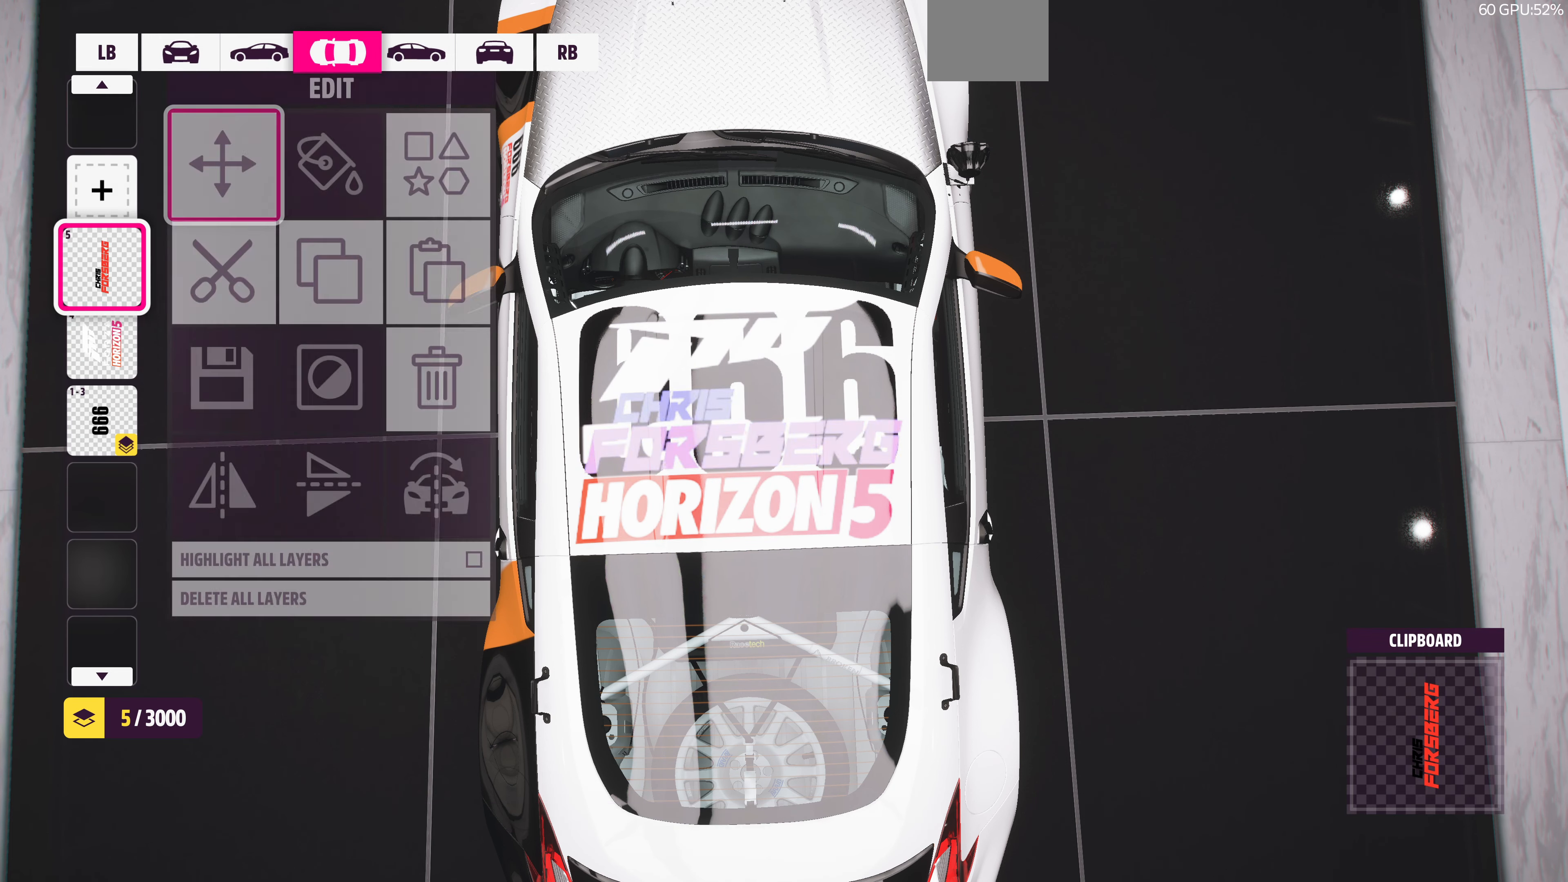
{"buttons": [], "left_stick": "center", "right_stick": "center", "events": [[33, "CROSS", "down"], [166, "CROSS", "up"]]}
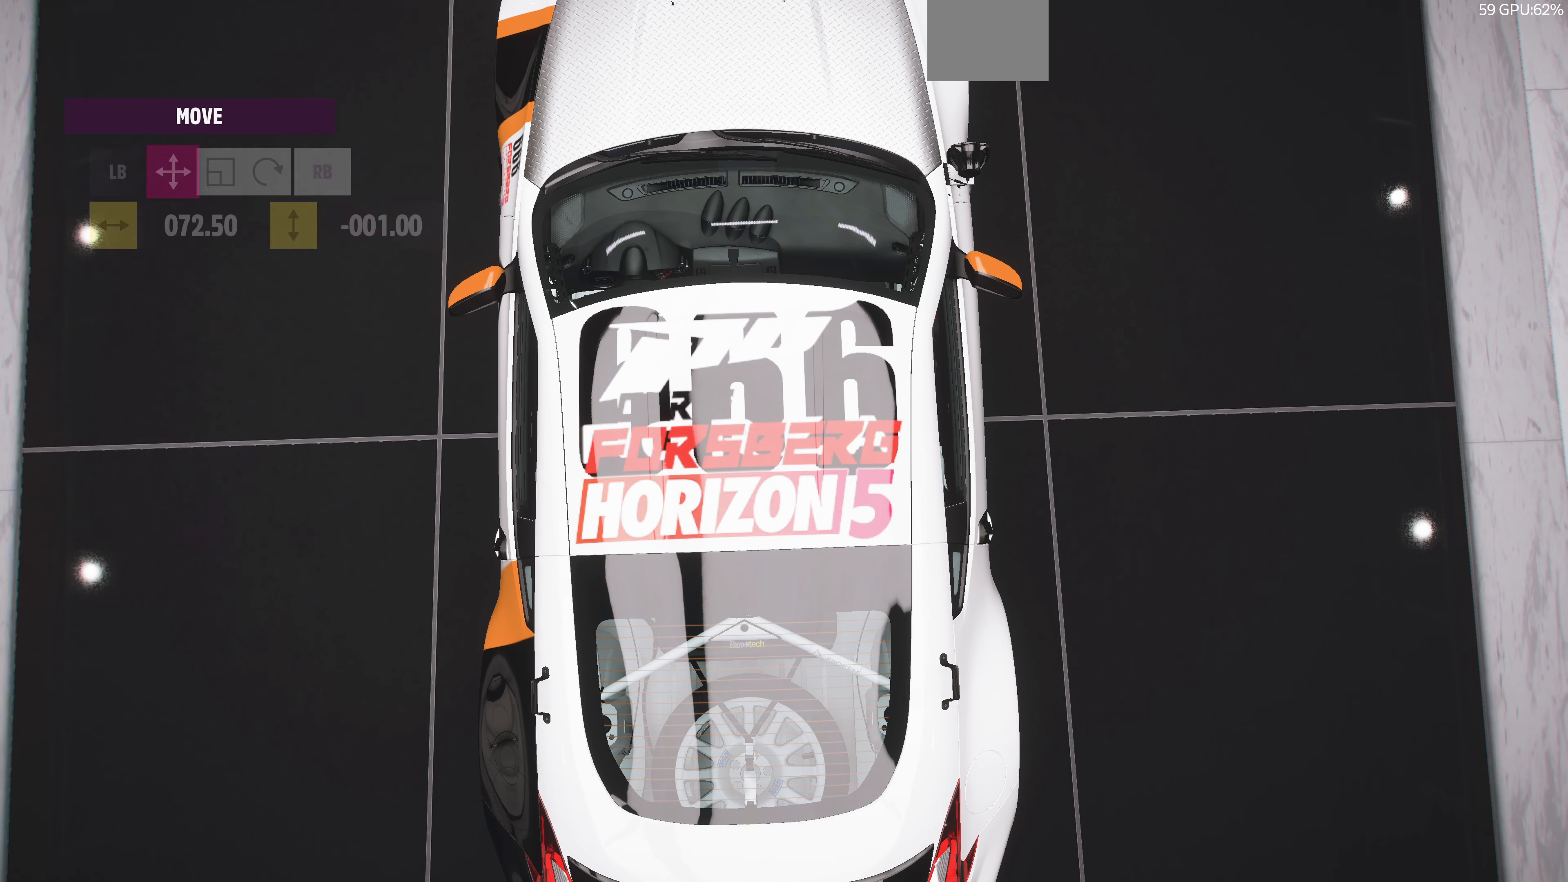
{"buttons": [], "left_stick": "center", "right_stick": "center", "events": [[167, "DPAD_RIGHT", "down"], [334, "DPAD_RIGHT", "up"]]}
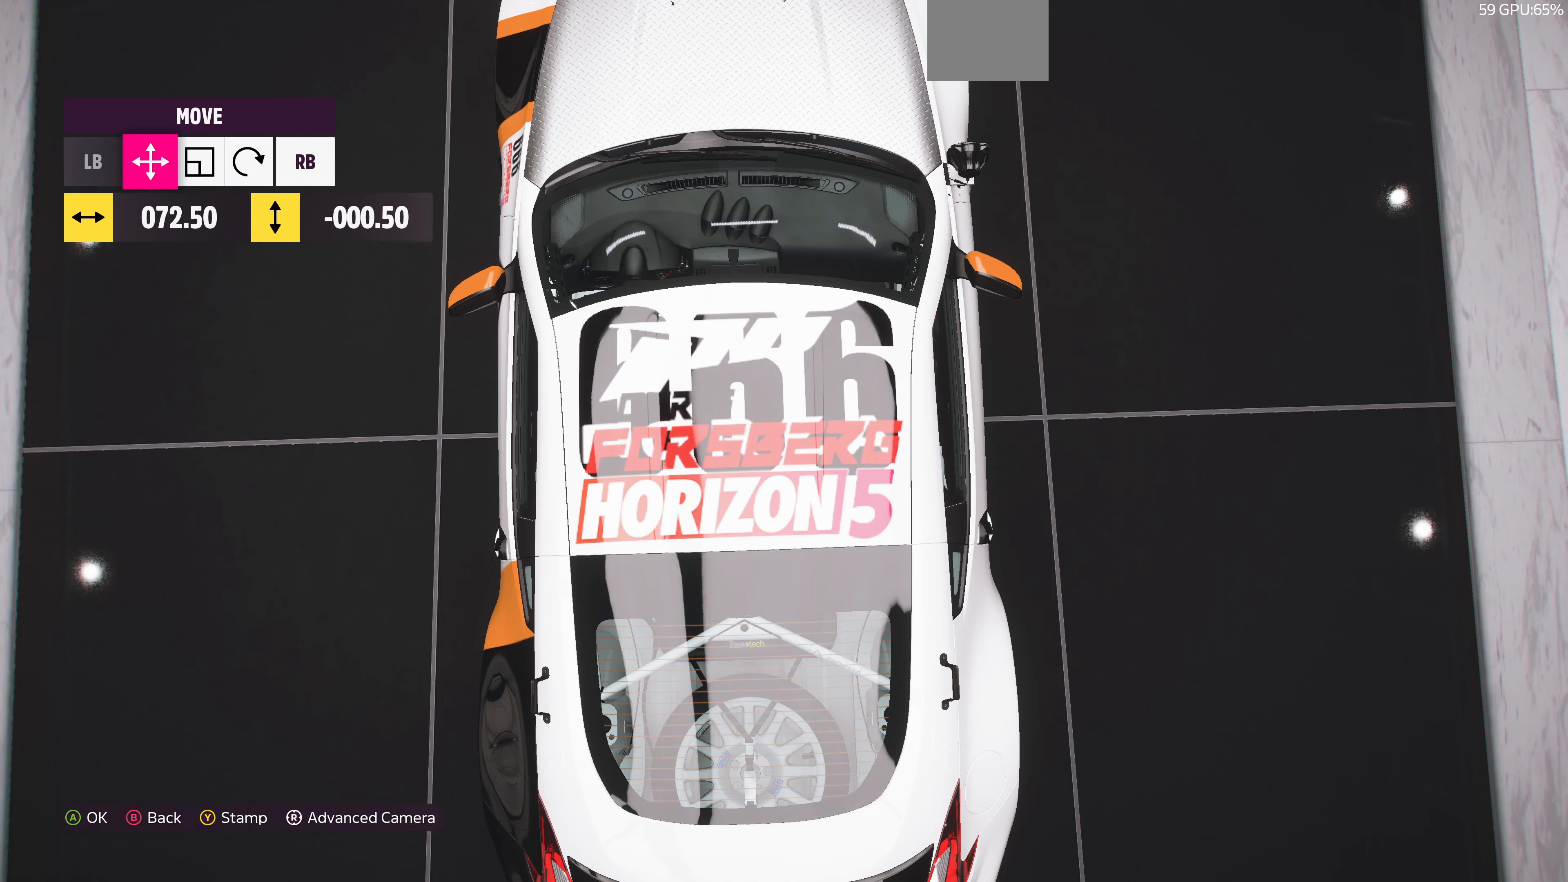
{"buttons": [], "left_stick": "center", "right_stick": "center", "events": [[34, "CROSS", "down"], [200, "CROSS", "up"]]}
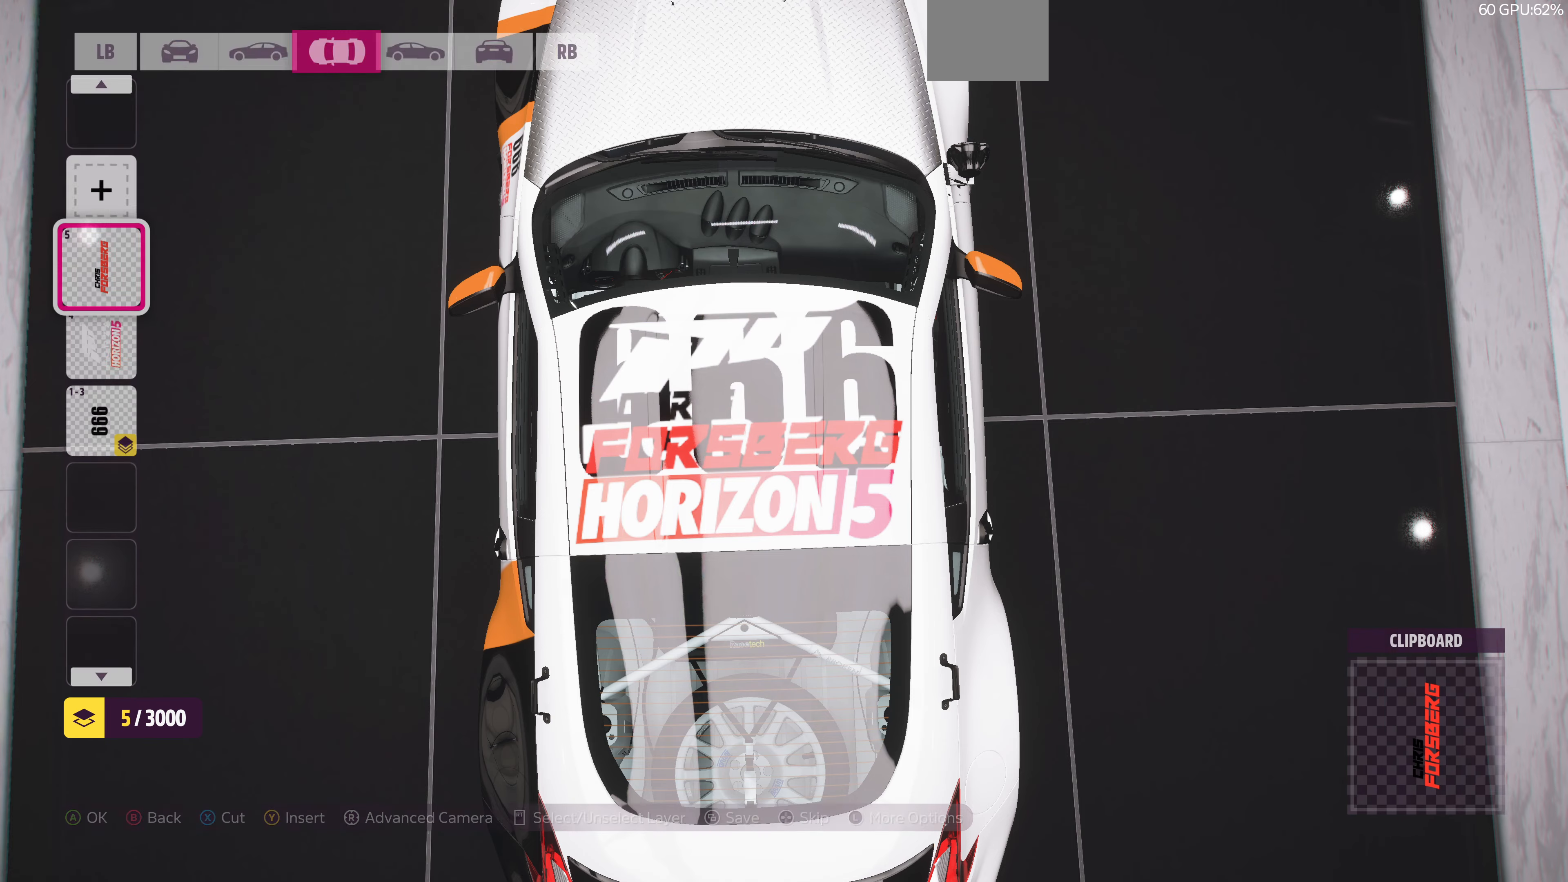
{"buttons": [], "left_stick": "center", "right_stick": "center", "events": []}
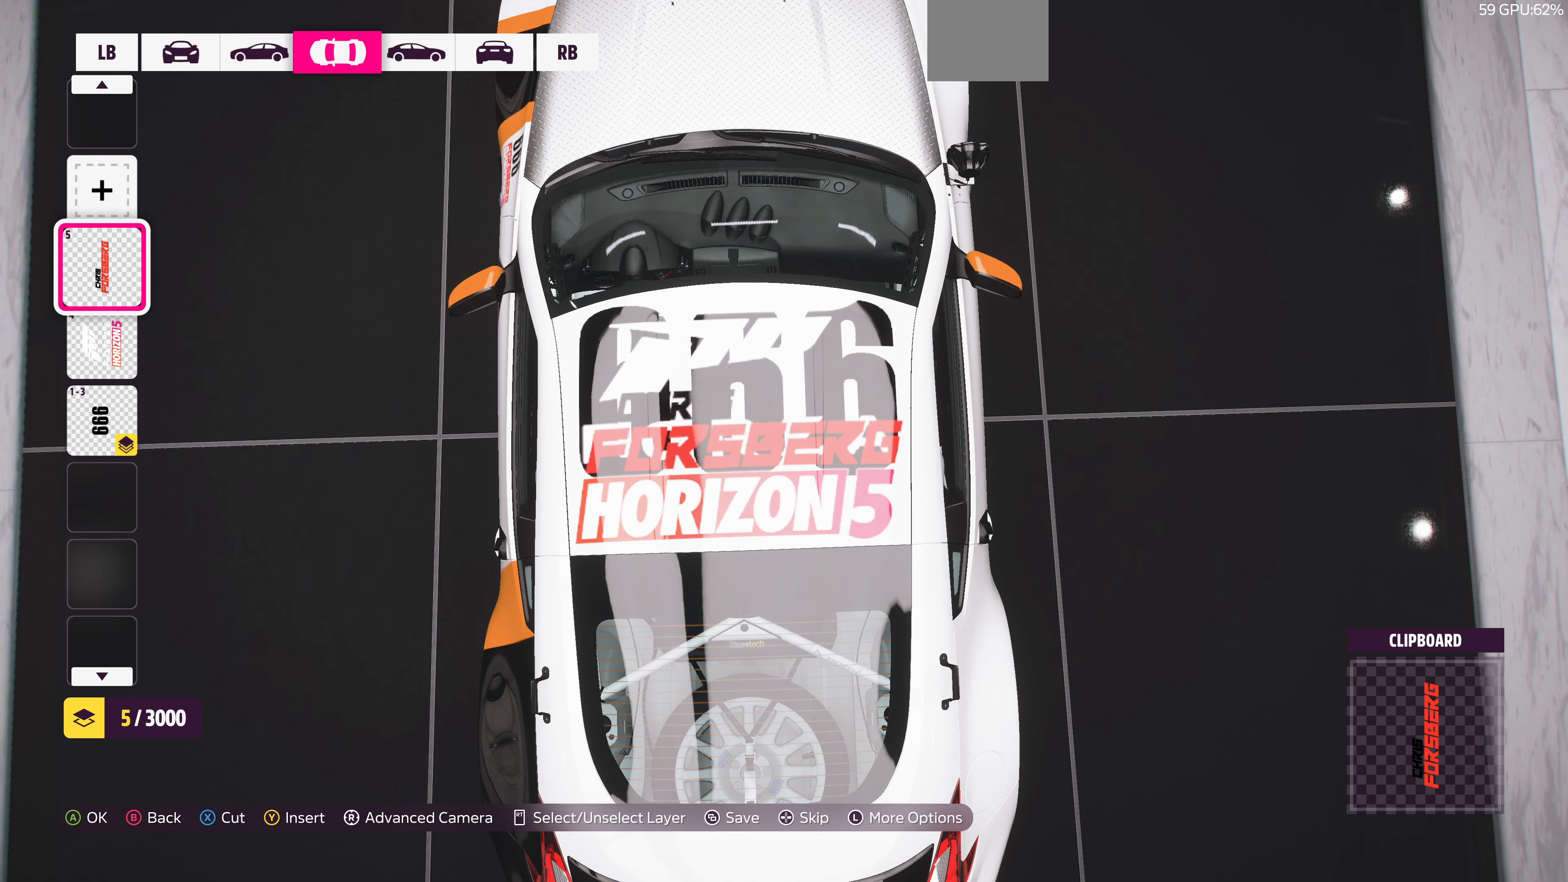
{"buttons": [], "left_stick": "center", "right_stick": "center", "events": []}
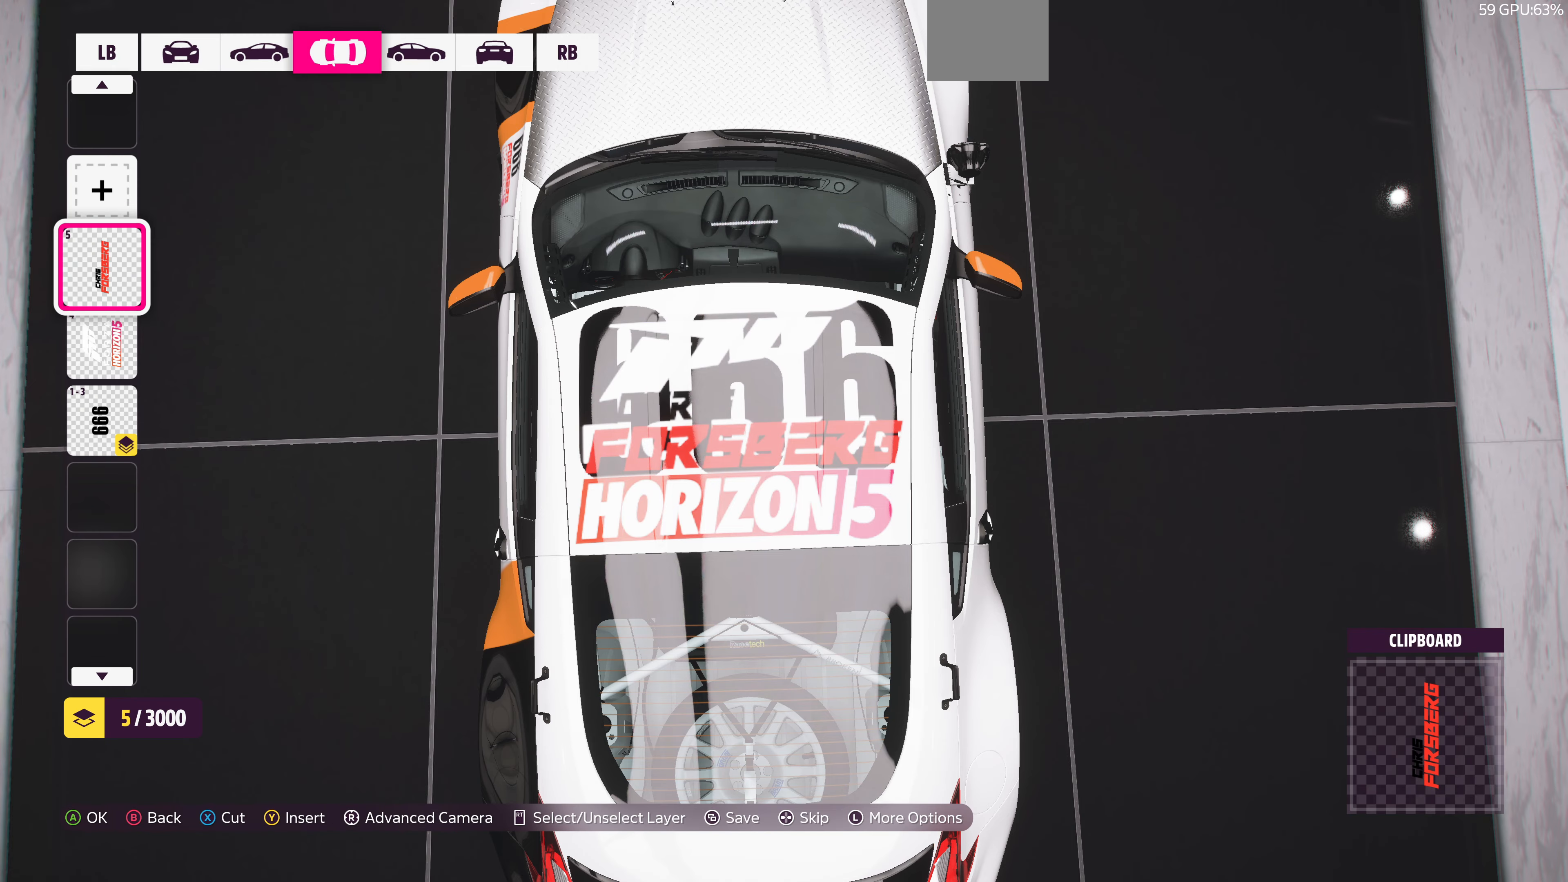
{"buttons": [], "left_stick": "center", "right_stick": "center", "events": []}
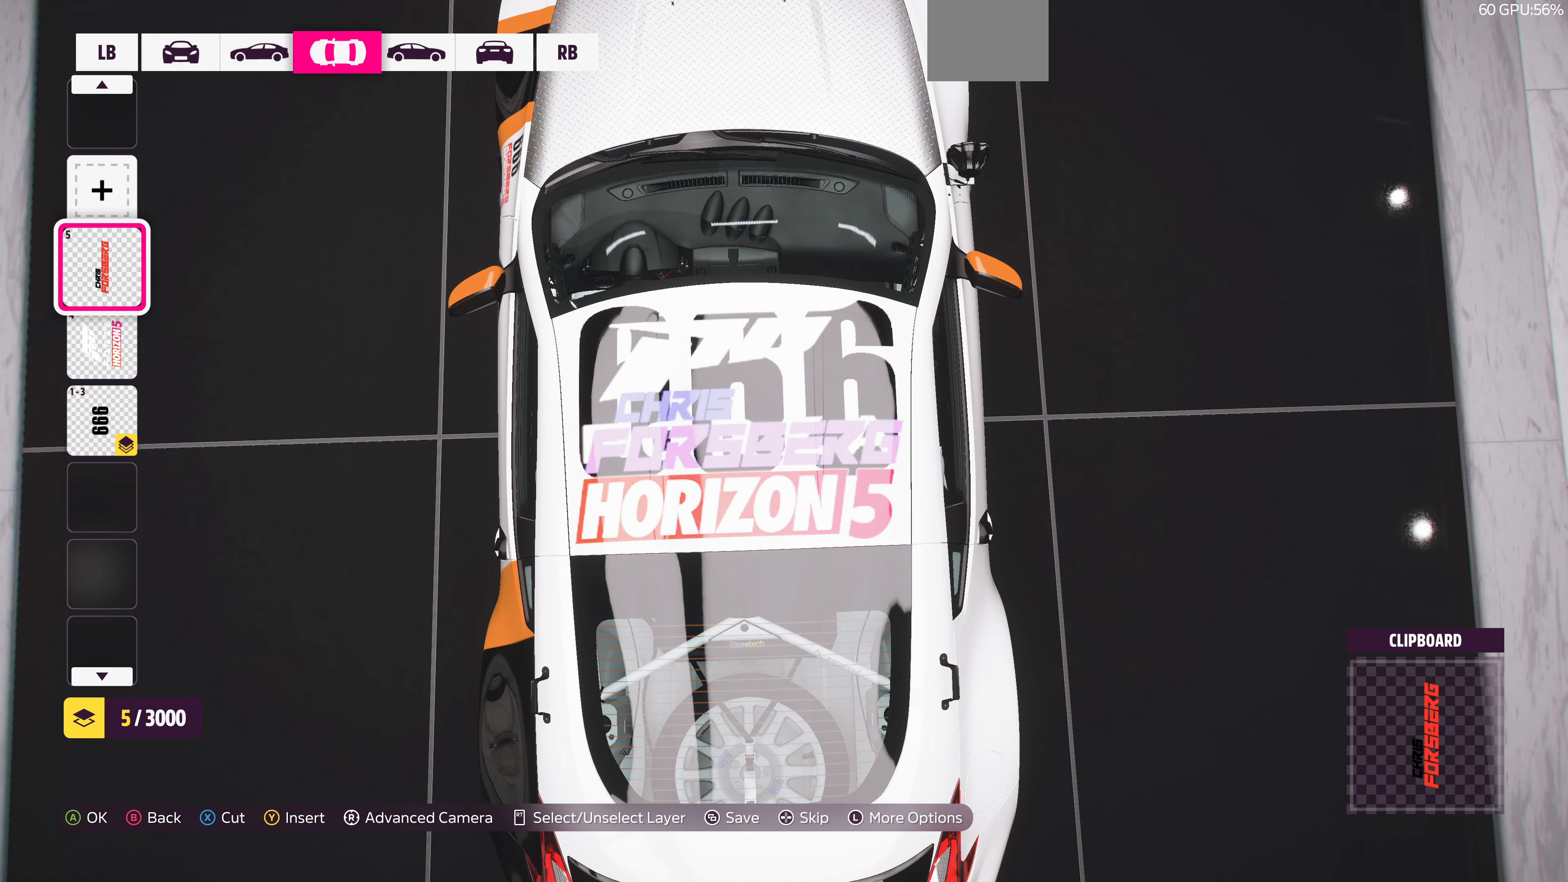
{"buttons": [], "left_stick": "center", "right_stick": "center", "events": [[134, "DPAD_DOWN", "down"], [200, "DPAD_DOWN", "up"], [300, "DPAD_DOWN", "down"], [400, "DPAD_DOWN", "up"]]}
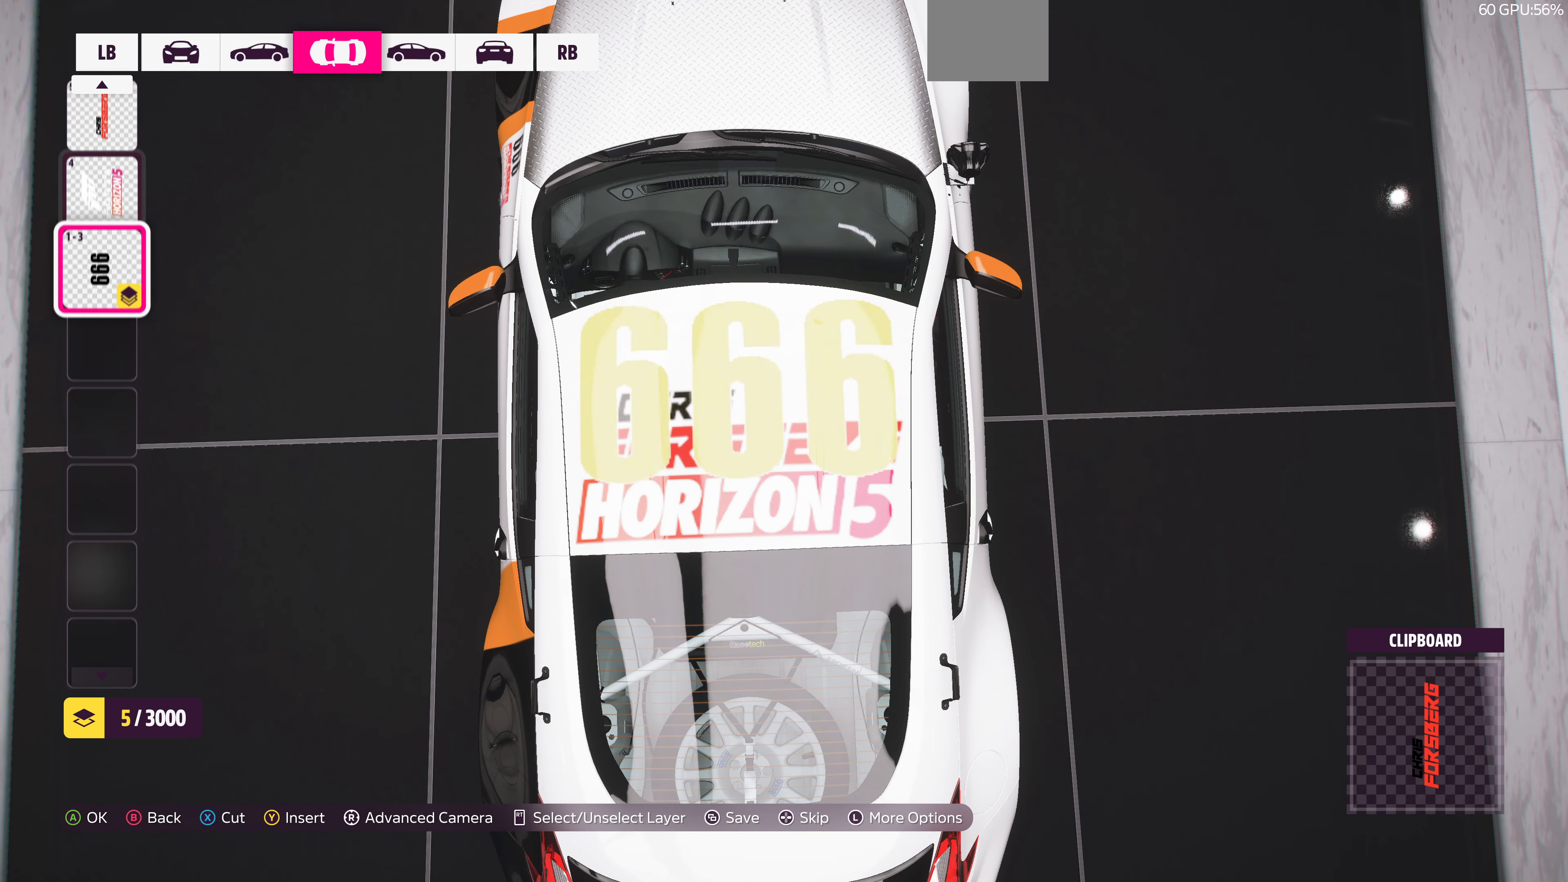
{"buttons": [], "left_stick": "center", "right_stick": "center", "events": []}
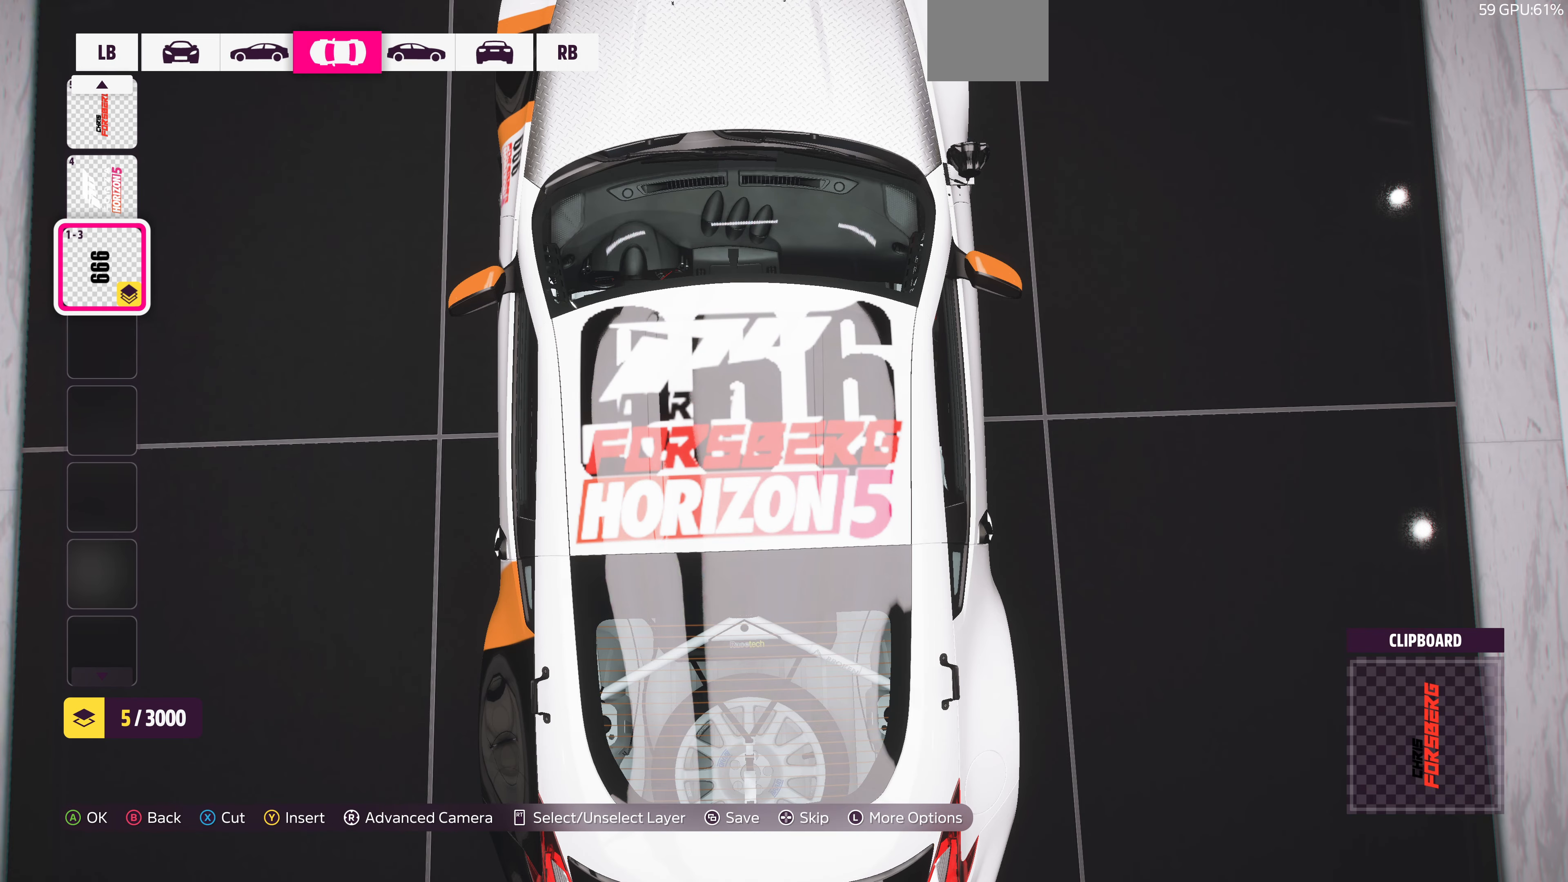
{"buttons": [], "left_stick": "center", "right_stick": "center", "events": [[234, "SQUARE", "down"], [367, "SQUARE", "up"], [400, "DPAD_UP", "down"], [434, "DPAD_UP", "up"]]}
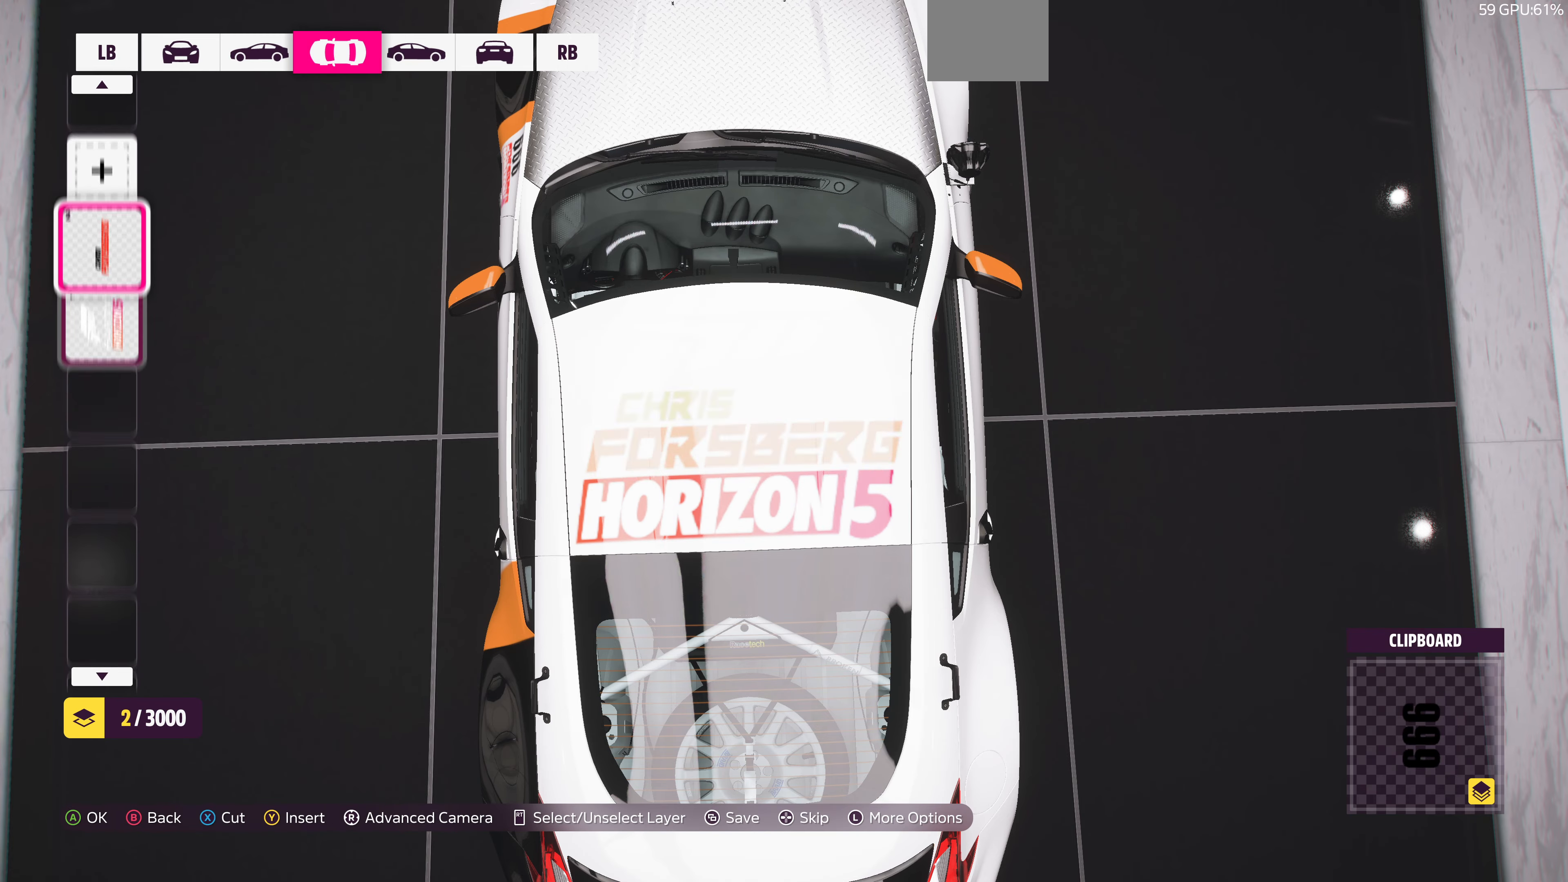
{"buttons": [], "left_stick": "center", "right_stick": "center", "events": [[67, "DPAD_UP", "down"], [167, "DPAD_UP", "up"], [200, "TRIANGLE", "down"], [334, "TRIANGLE", "up"]]}
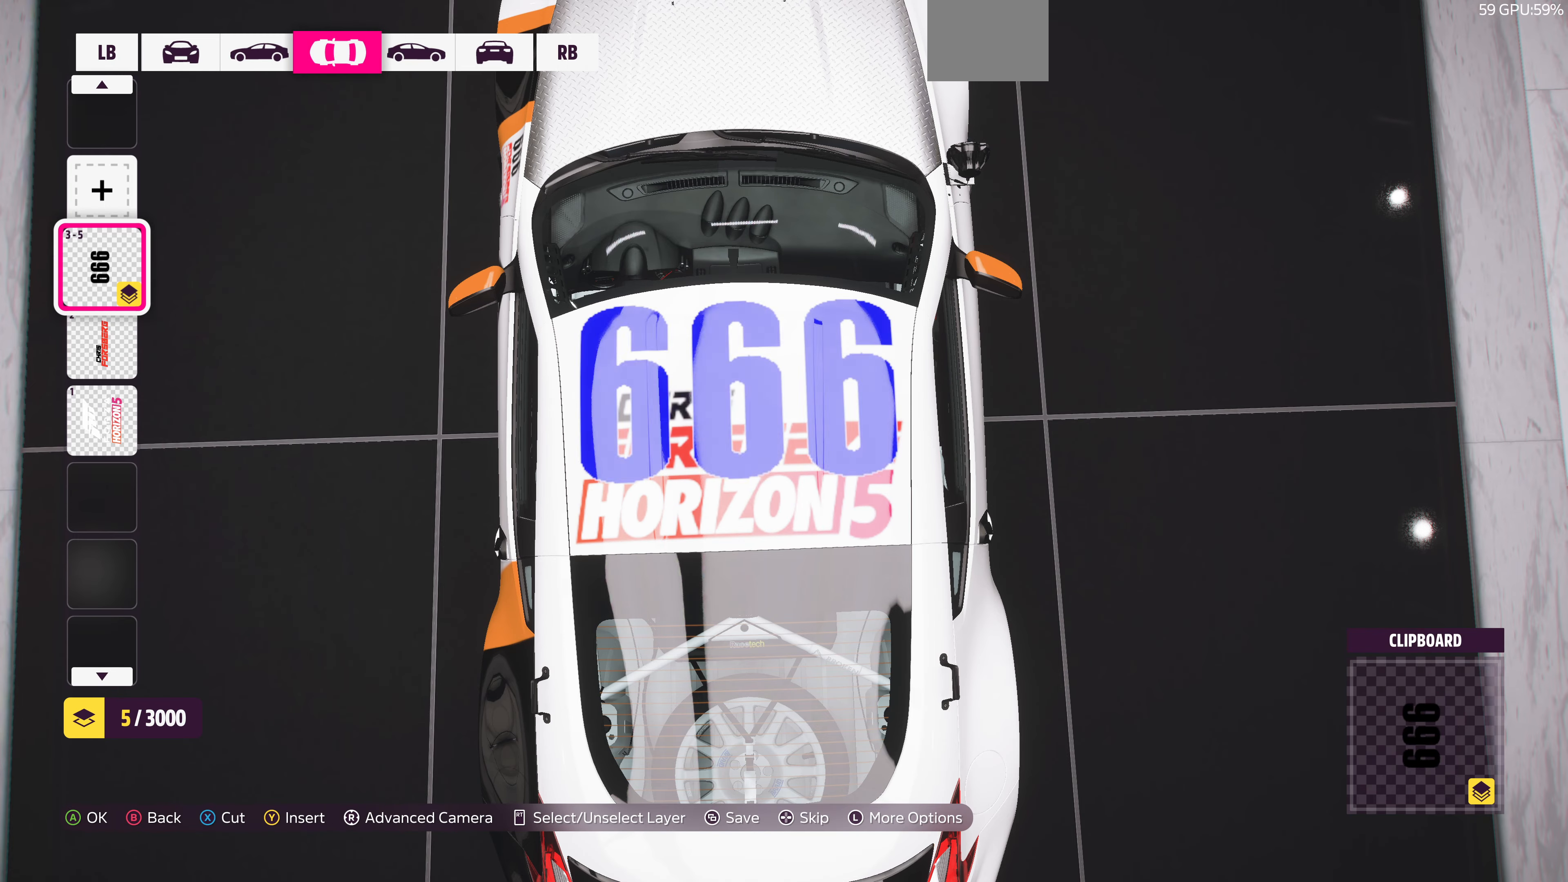
{"buttons": [], "left_stick": "center", "right_stick": "center", "events": [[134, "L1", "down"], [234, "L1", "up"], [334, "L1", "down"], [400, "L1", "up"]]}
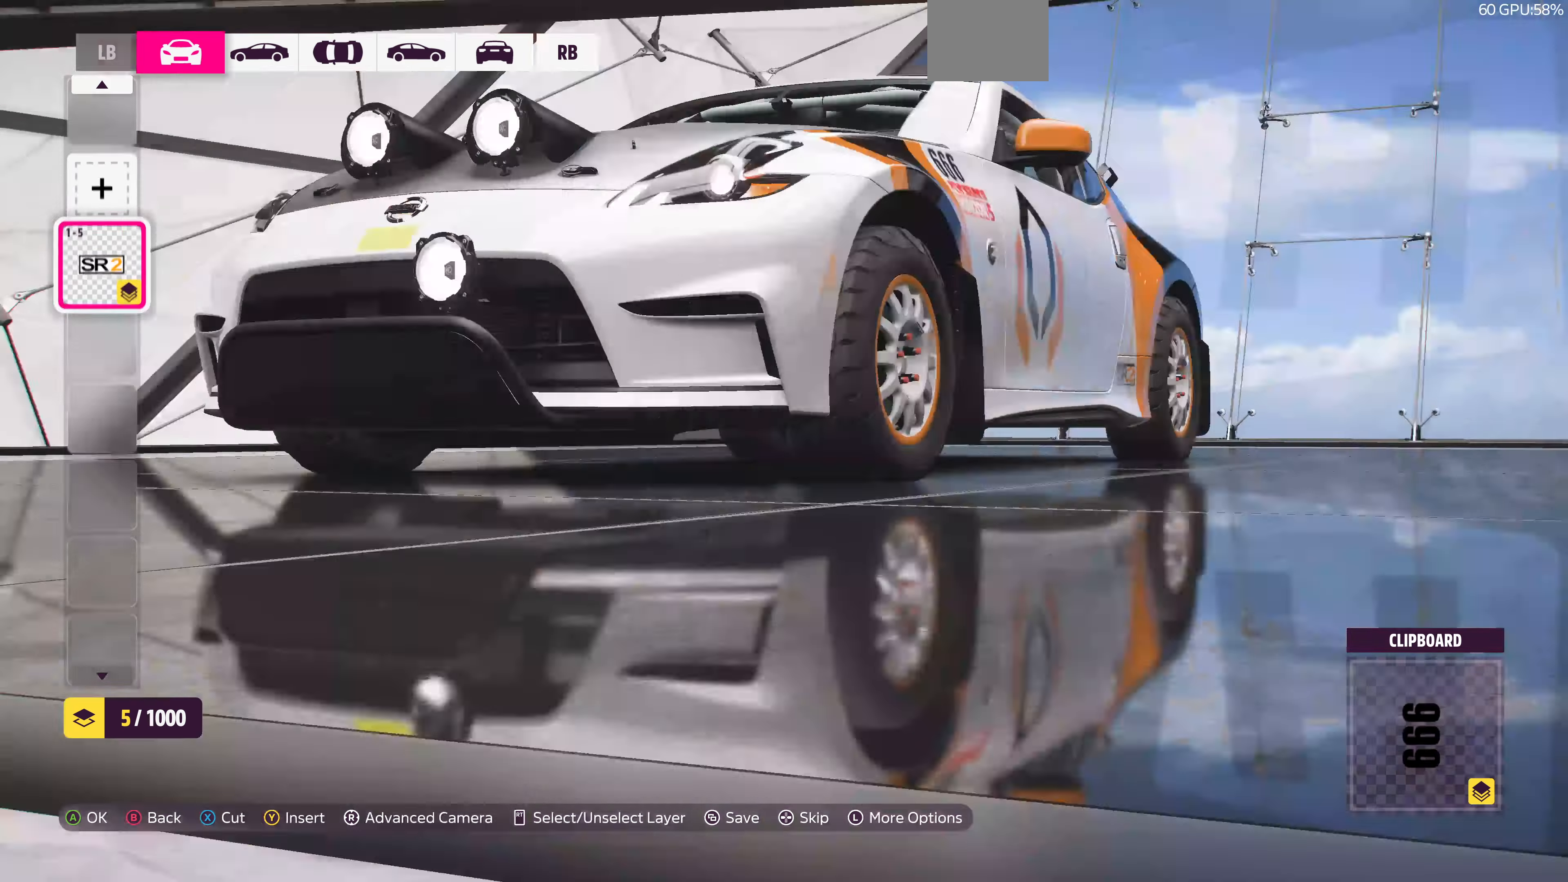
{"buttons": [], "left_stick": "center", "right_stick": "center", "events": [[200, "R1", "down"], [334, "R1", "up"]]}
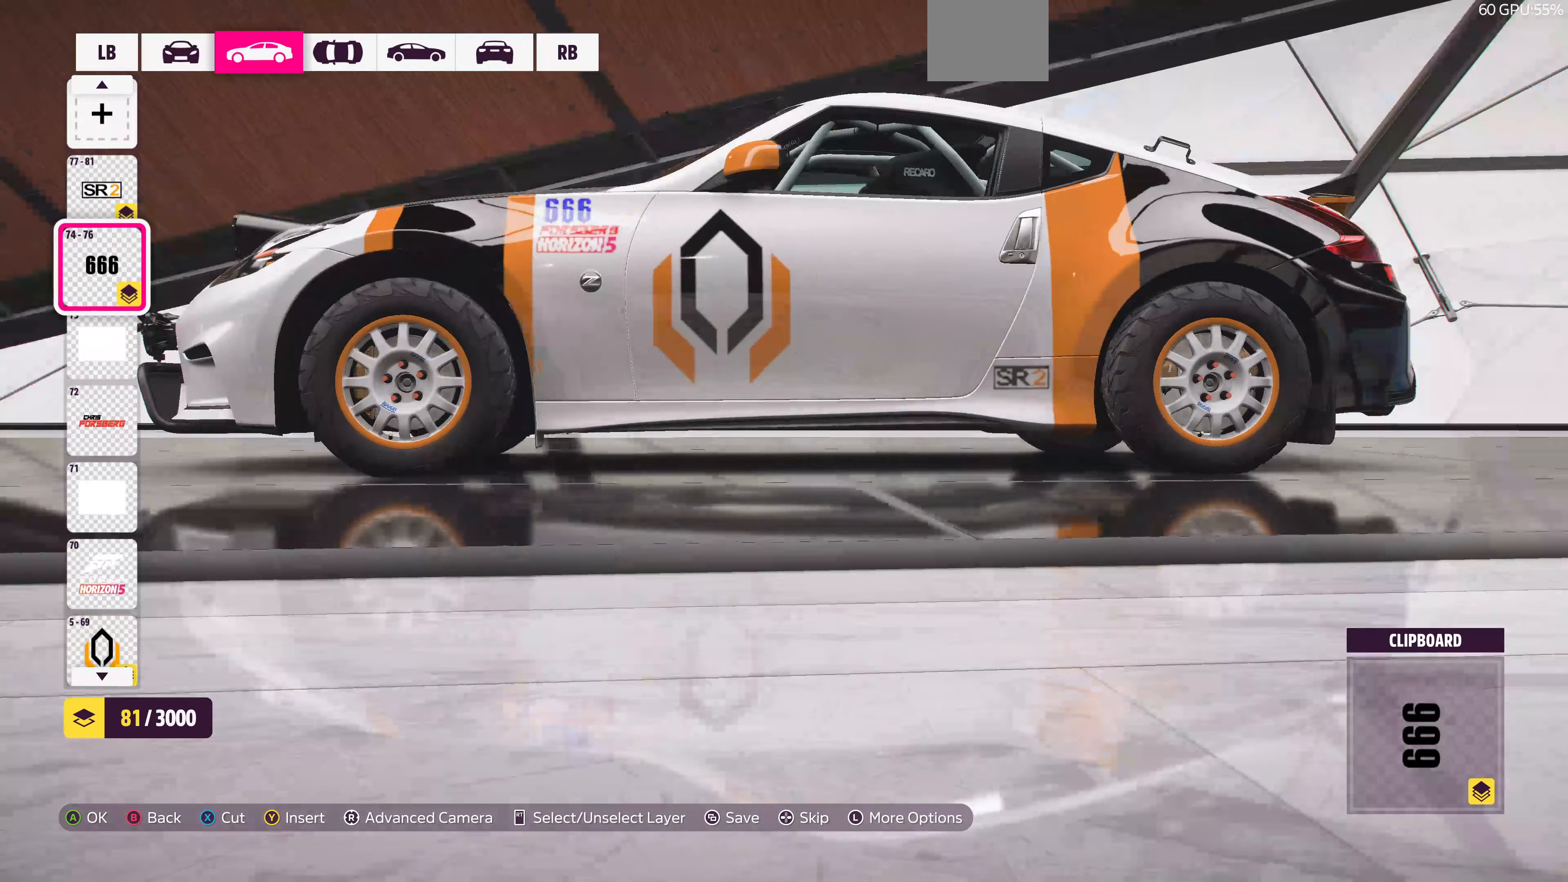
{"buttons": [], "left_stick": "center", "right_stick": "center", "events": [[333, "DPAD_DOWN", "down"], [433, "DPAD_DOWN", "up"]]}
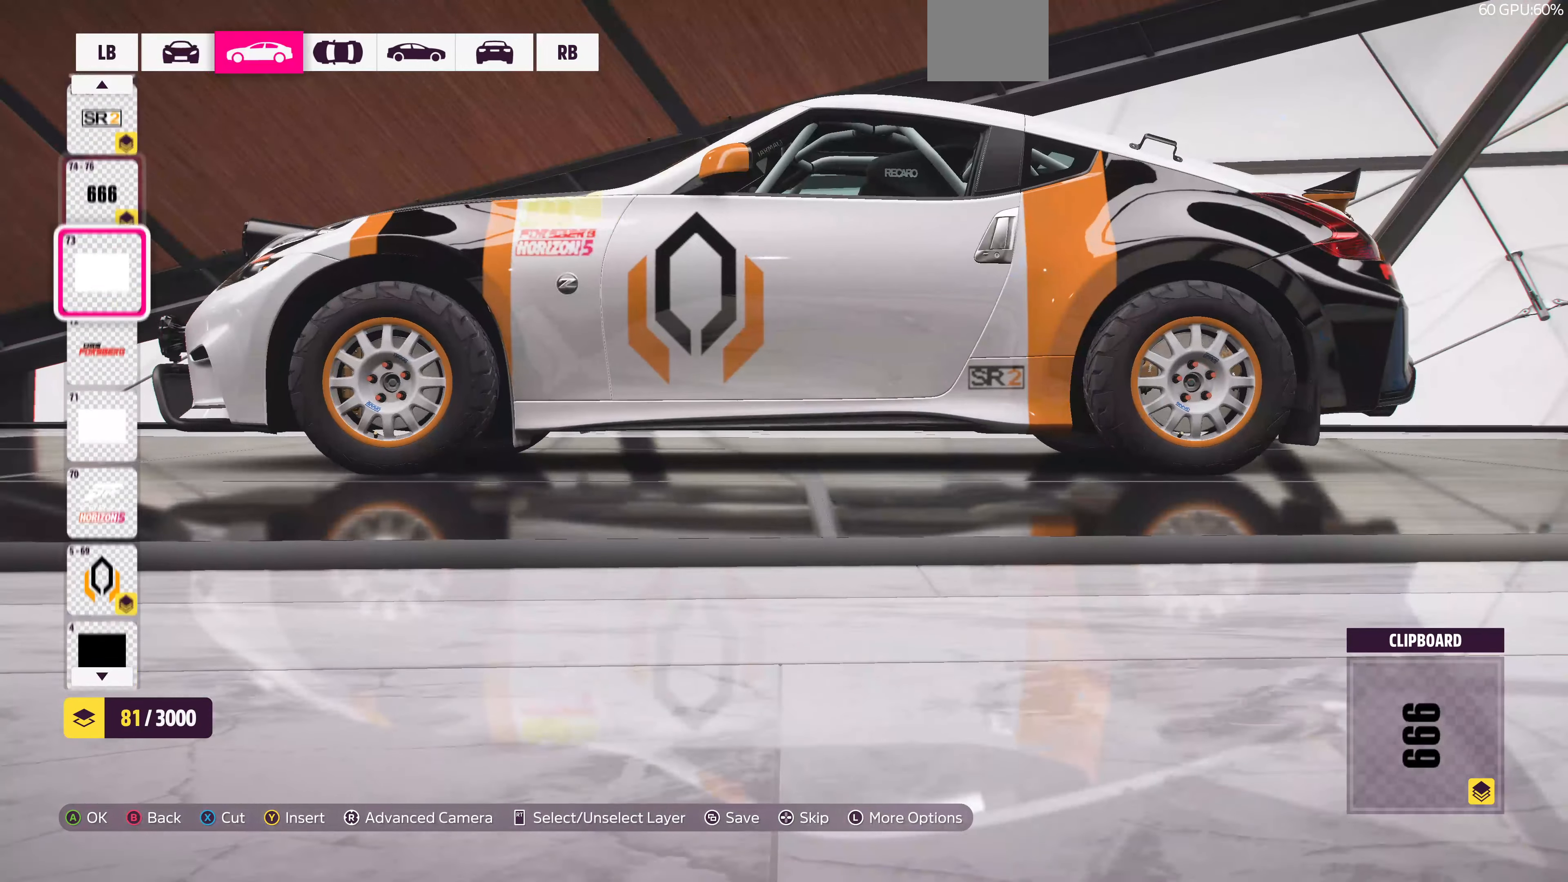
{"buttons": ["TRIANGLE"], "left_stick": "center", "right_stick": "center", "events": [[267, "SQUARE", "down"], [367, "SQUARE", "up"], [433, "TRIANGLE", "down"]]}
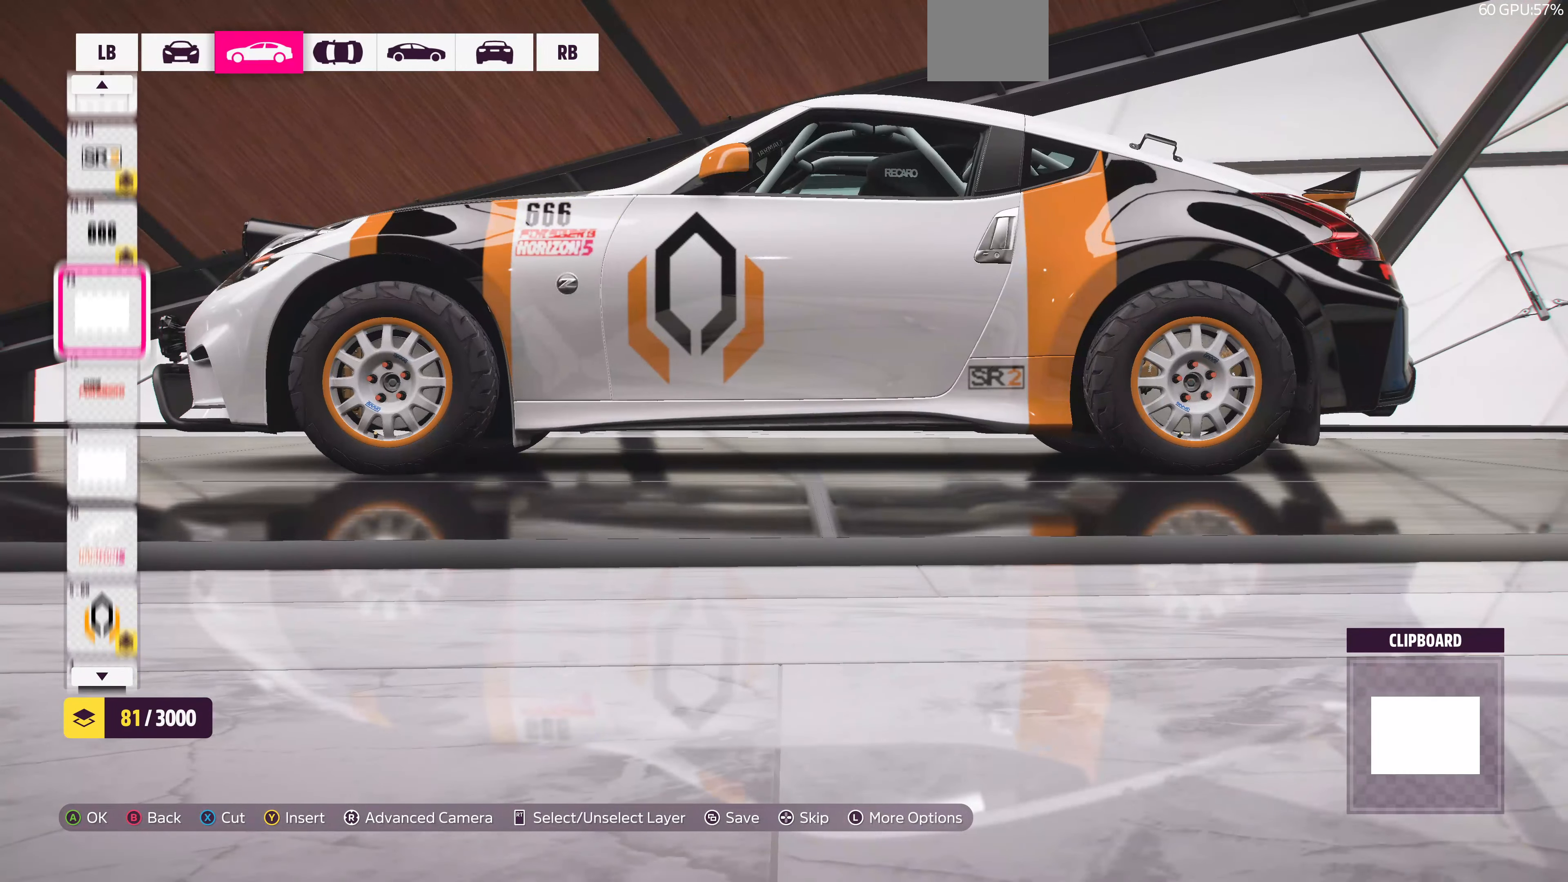
{"buttons": [], "left_stick": "center", "right_stick": "center", "events": [[33, "TRIANGLE", "up"], [233, "R1", "down"], [367, "R1", "up"]]}
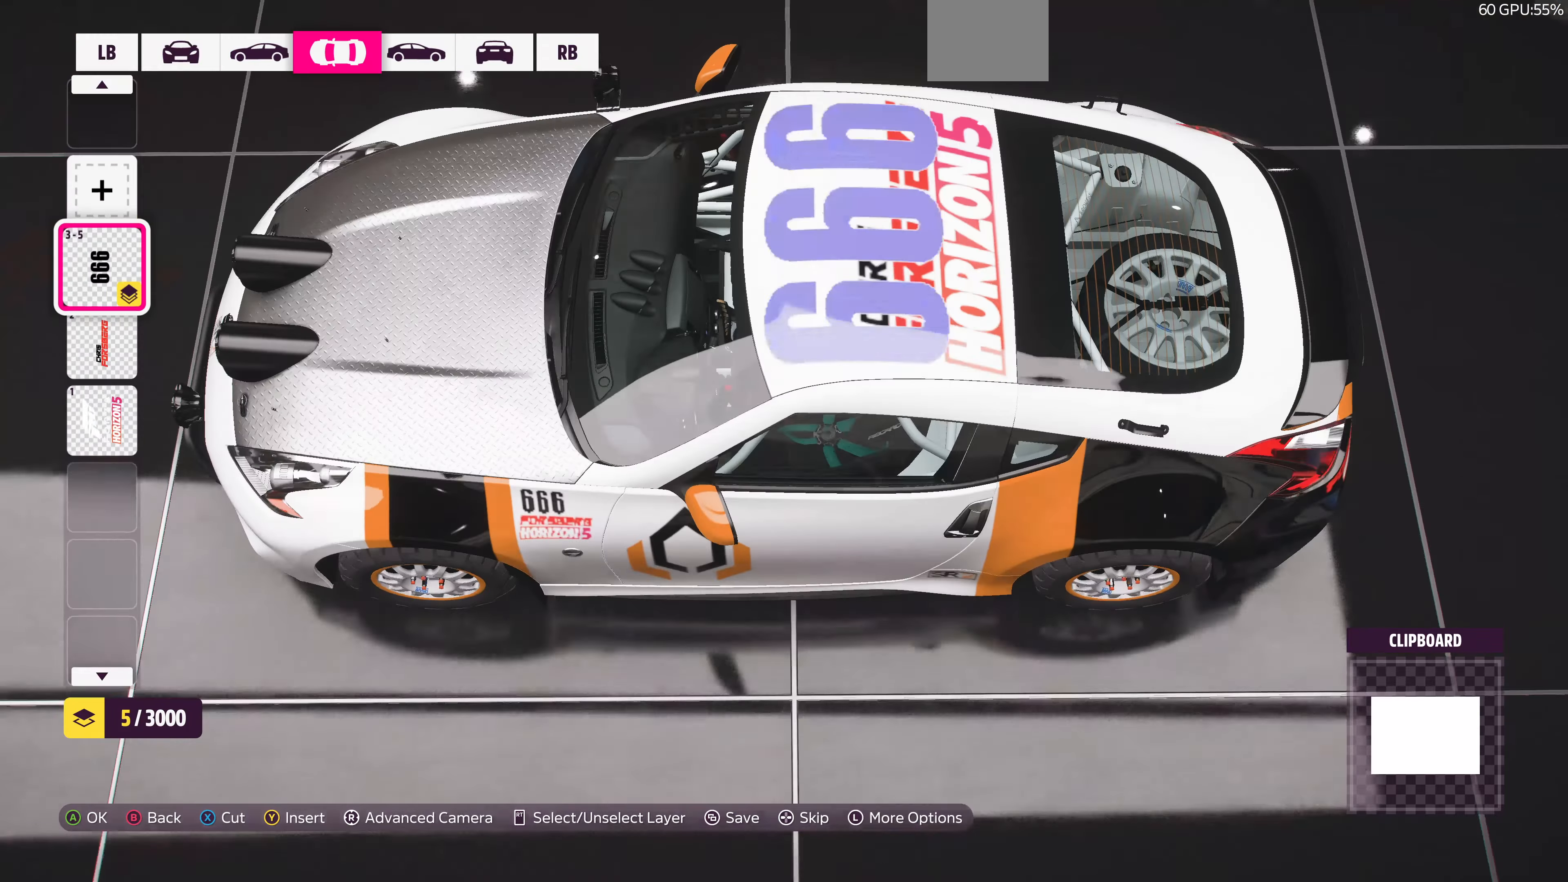
{"buttons": [], "left_stick": "center", "right_stick": "center", "events": []}
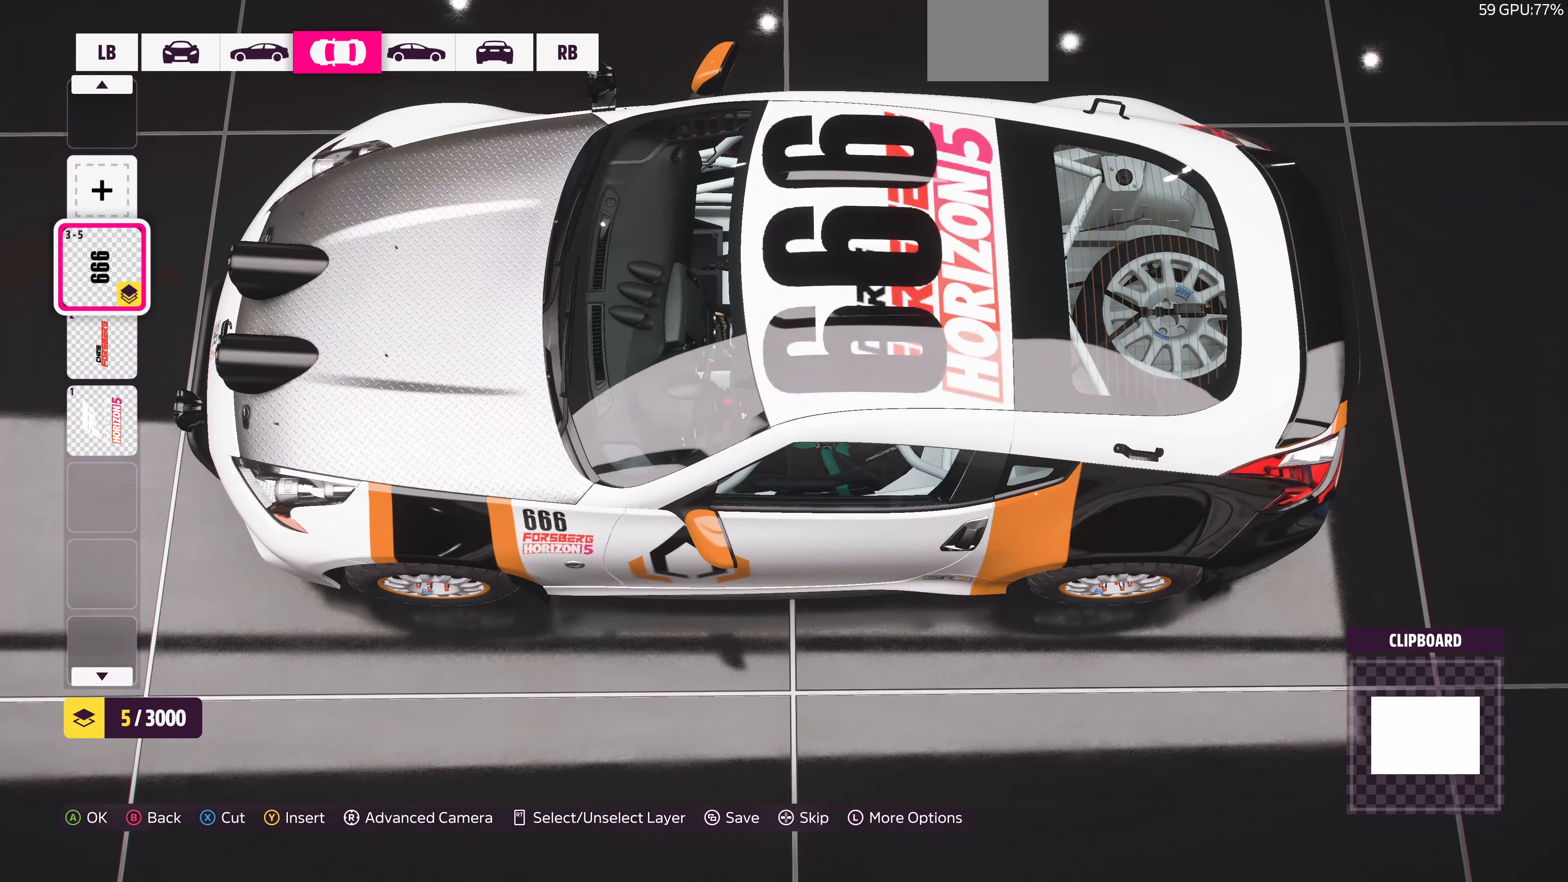
{"buttons": [], "left_stick": "center", "right_stick": "right", "events": [[33, "DPAD_DOWN", "down"], [167, "DPAD_DOWN", "up"], [367, "right_stick", "right"]]}
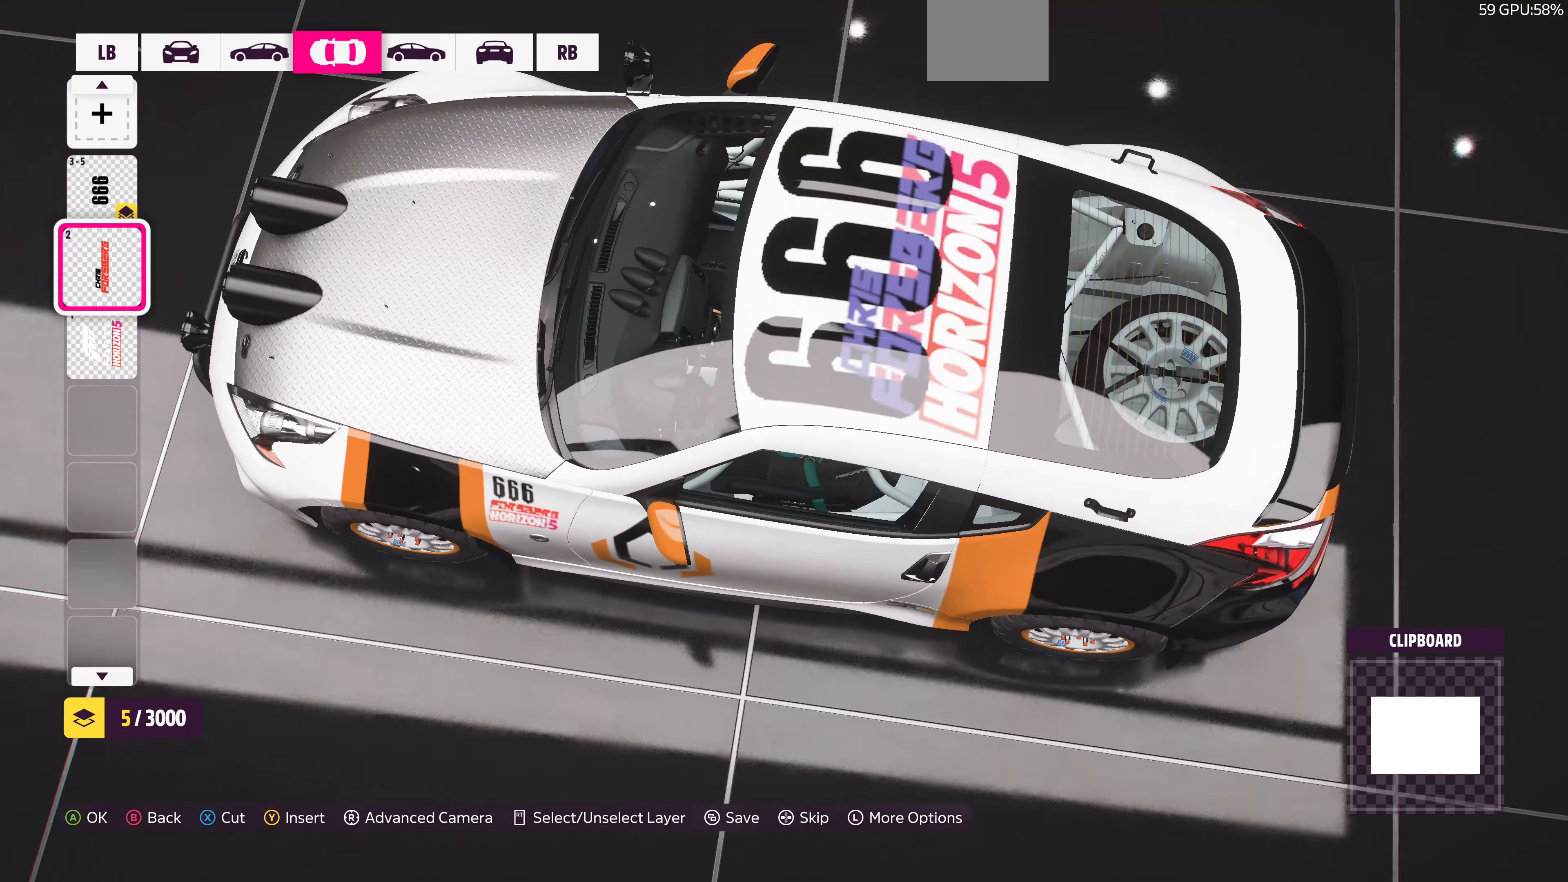
{"buttons": [], "left_stick": "center", "right_stick": "right", "events": []}
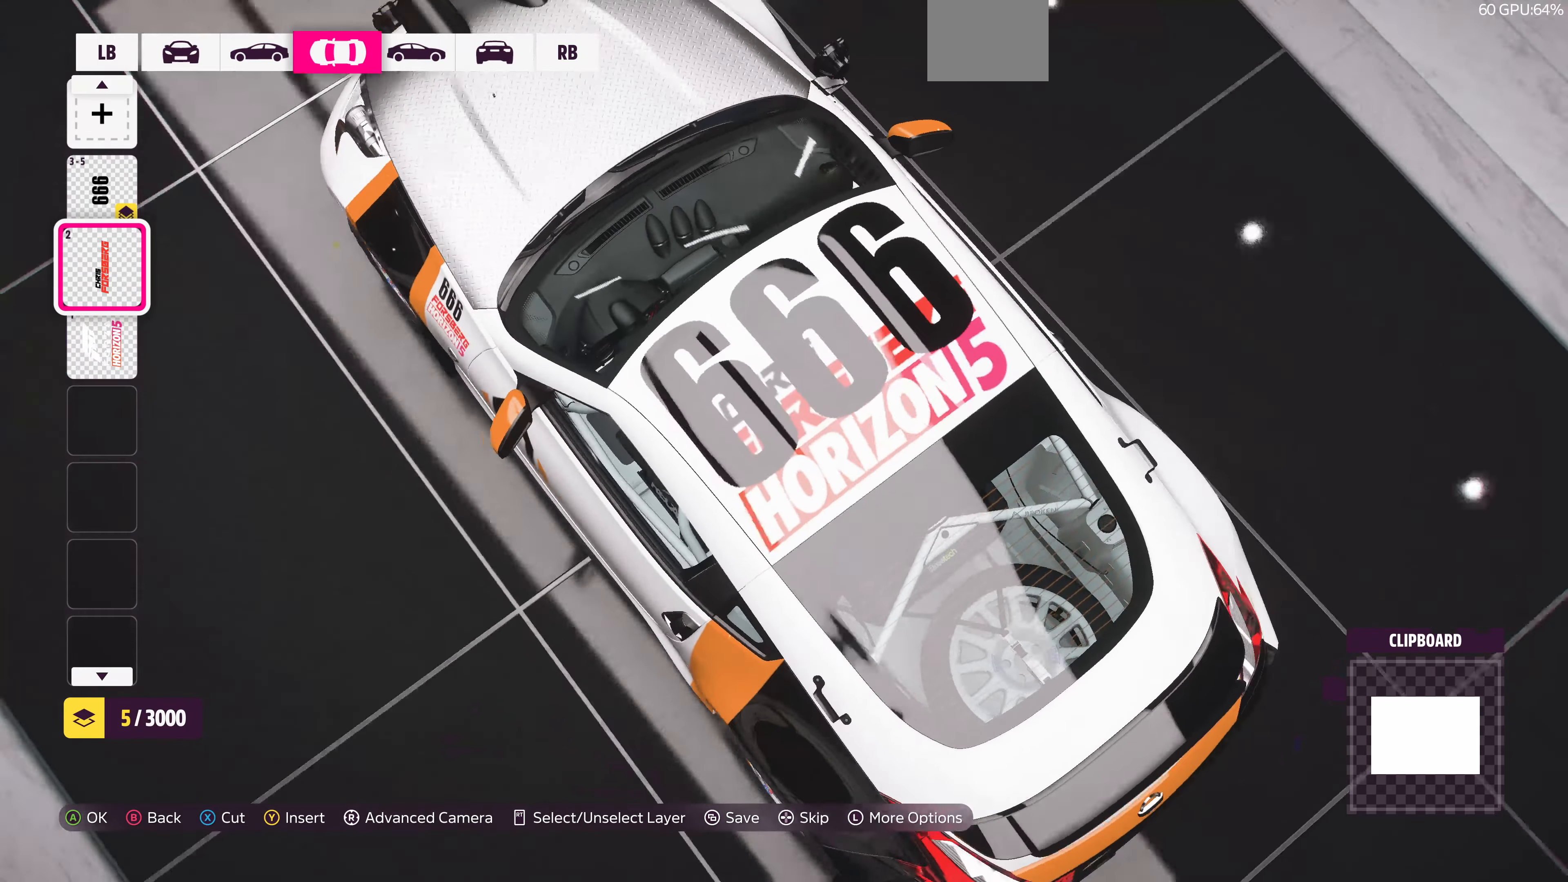
{"buttons": [], "left_stick": "center", "right_stick": "center", "events": [[433, "right_stick", "center"]]}
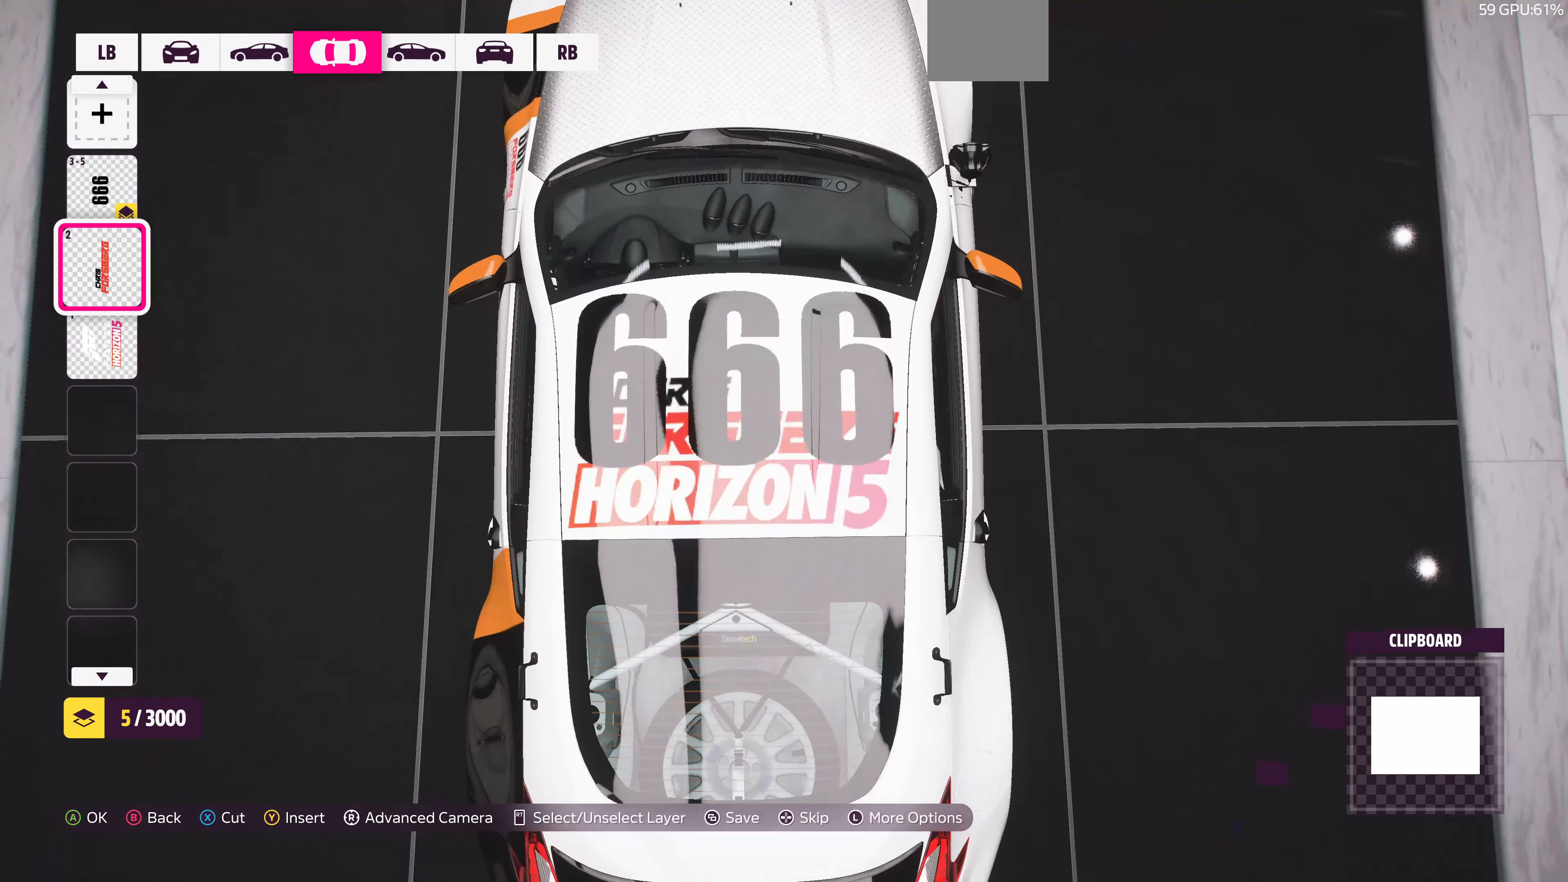
{"buttons": ["CROSS"], "left_stick": "center", "right_stick": "center", "events": [[33, "TRIANGLE", "down"], [133, "TRIANGLE", "up"], [433, "CROSS", "down"]]}
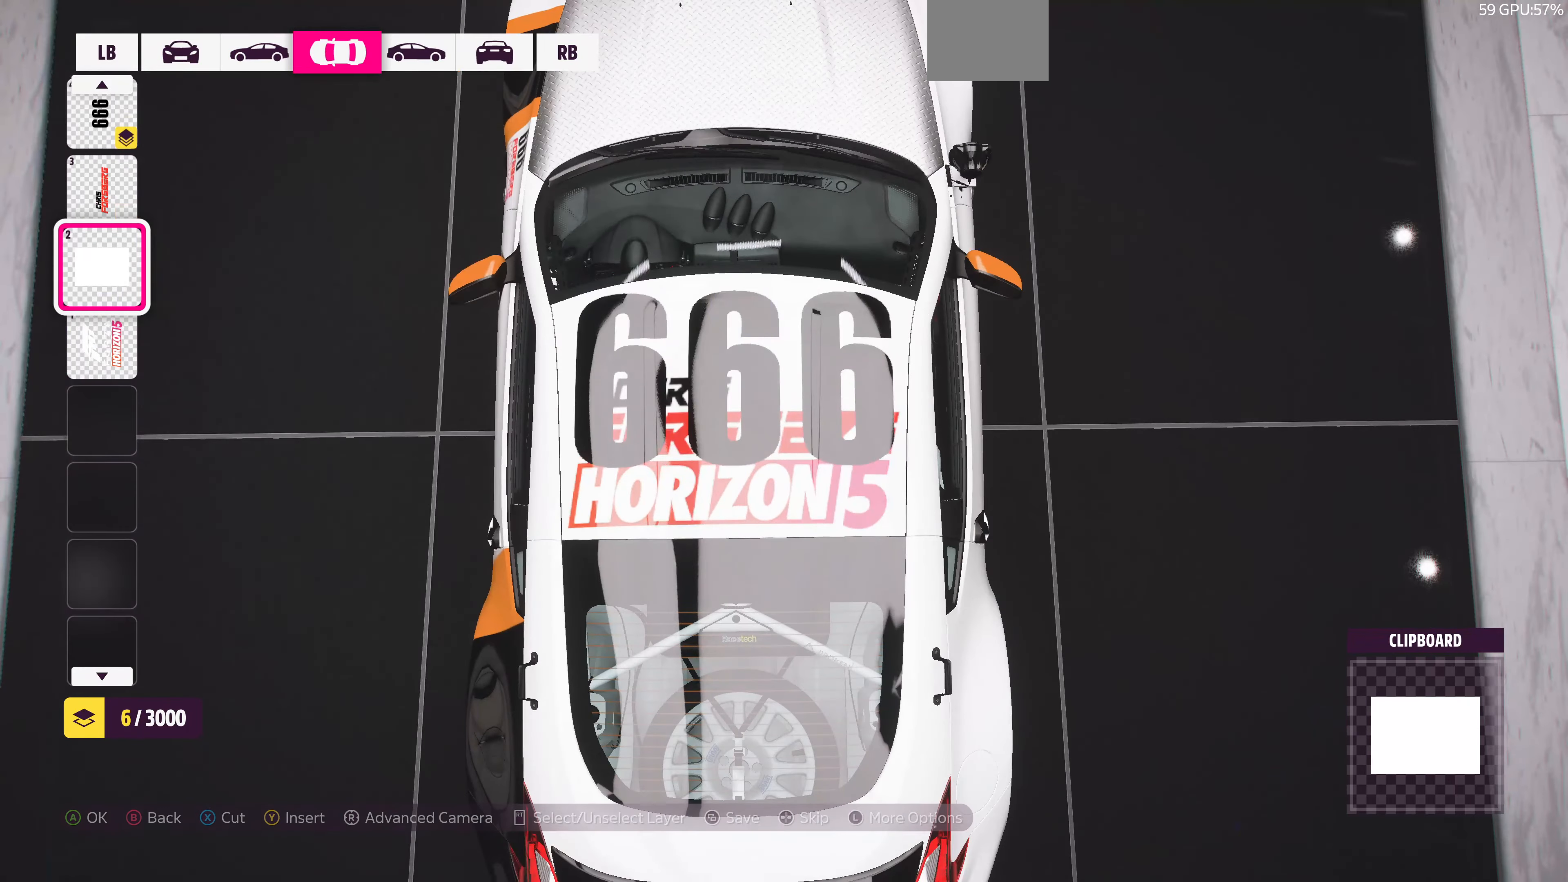
{"buttons": [], "left_stick": "center", "right_stick": "center", "events": [[67, "CROSS", "up"], [233, "CROSS", "down"], [367, "CROSS", "up"]]}
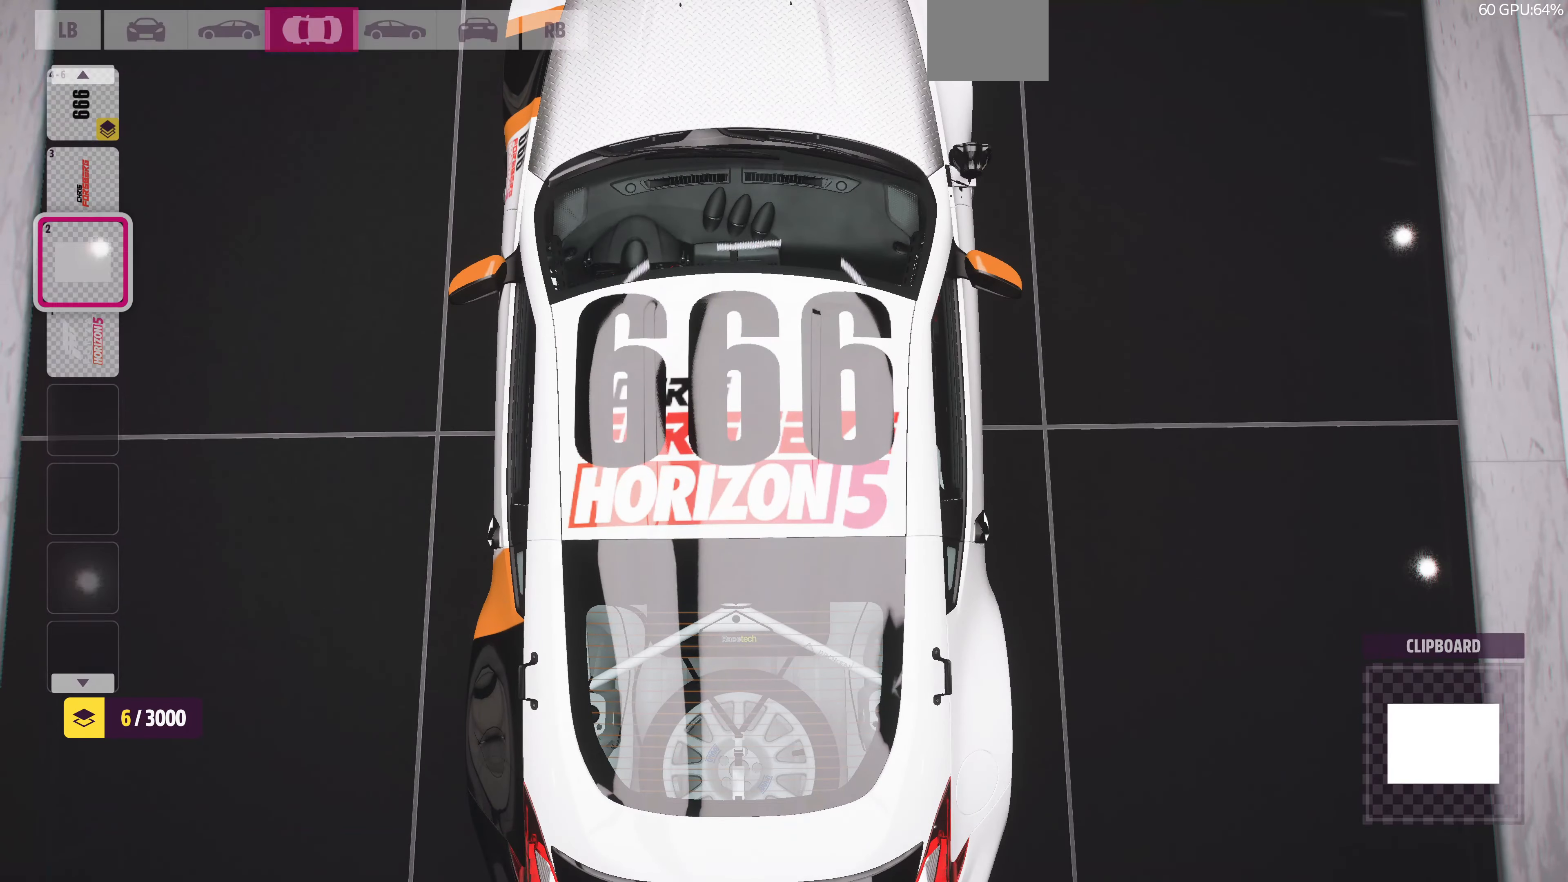
{"buttons": [], "left_stick": "down", "right_stick": "center", "events": [[100, "left_stick", "down"]]}
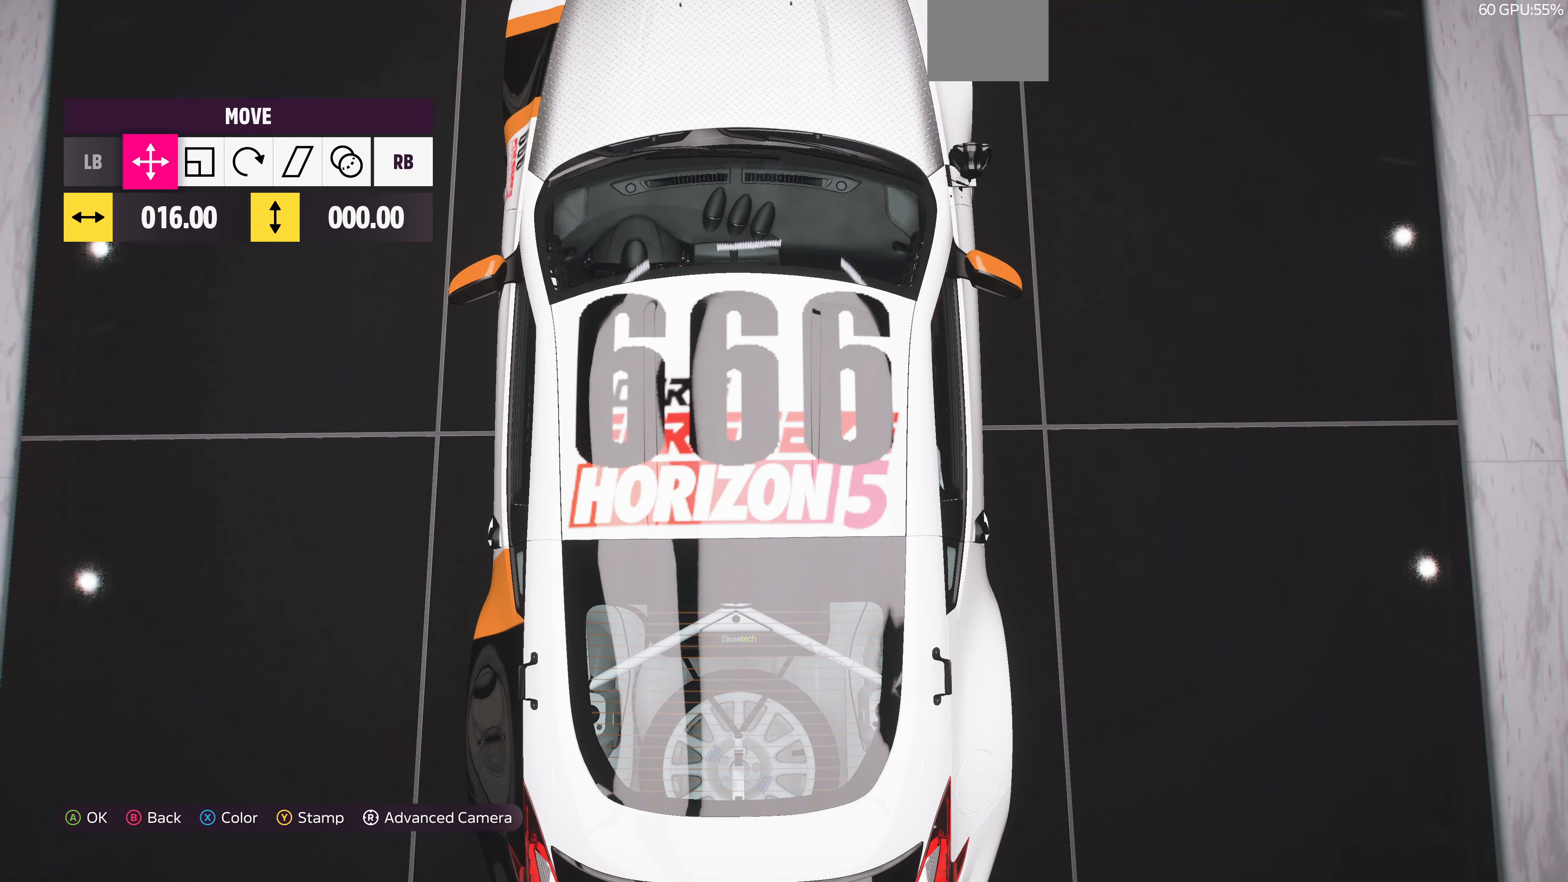
{"buttons": ["R1"], "left_stick": "center", "right_stick": "center", "events": [[333, "left_stick", "center"], [466, "R1", "down"]]}
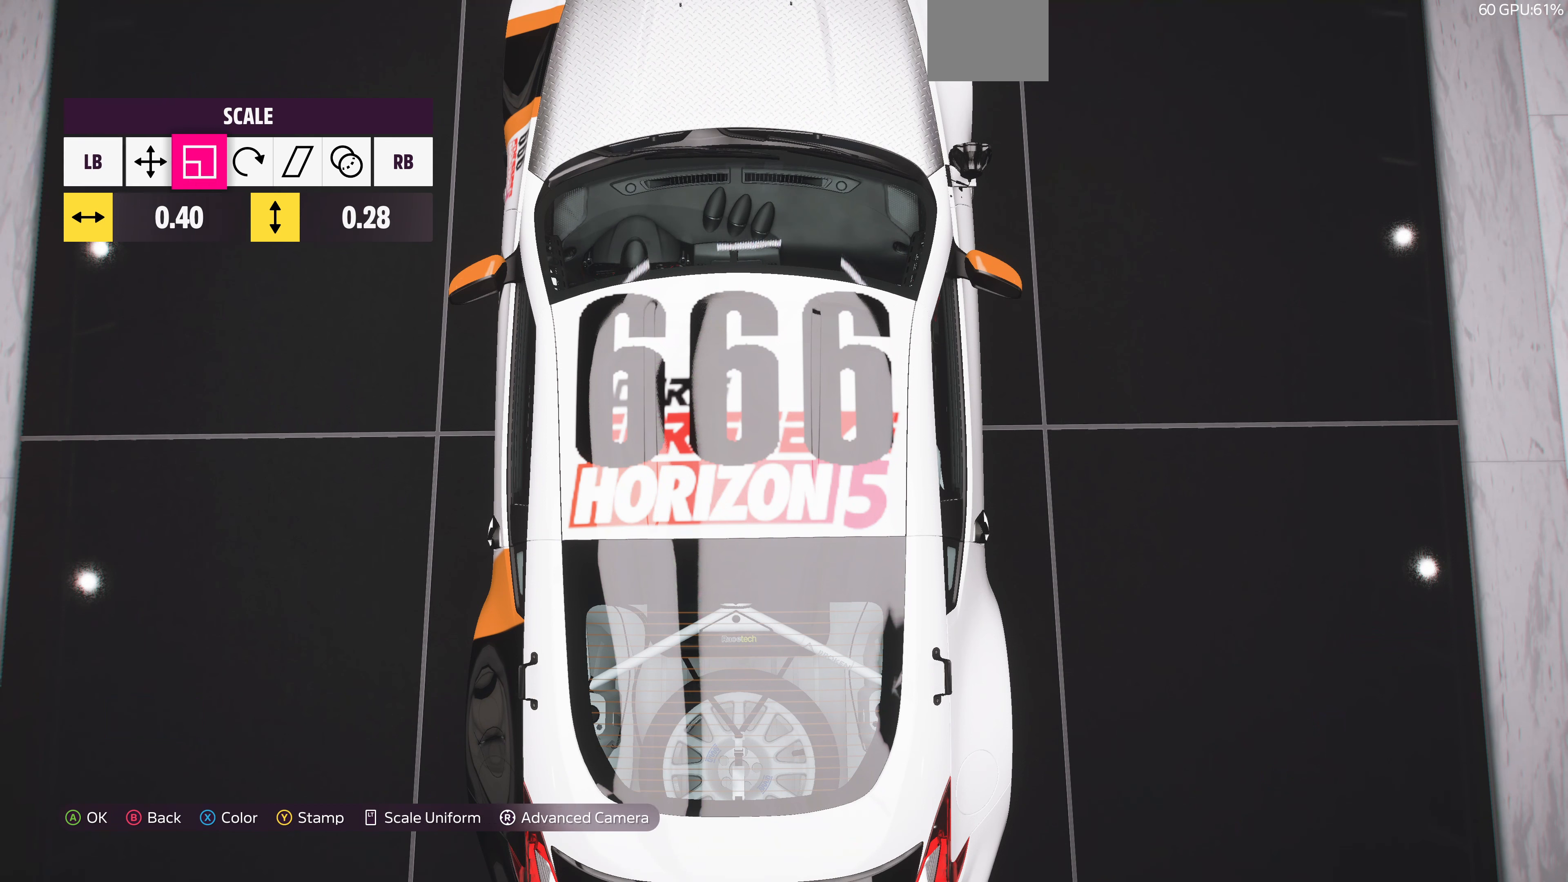
{"buttons": [], "left_stick": "right", "right_stick": "center", "events": [[100, "R1", "up"], [100, "left_stick", "right"]]}